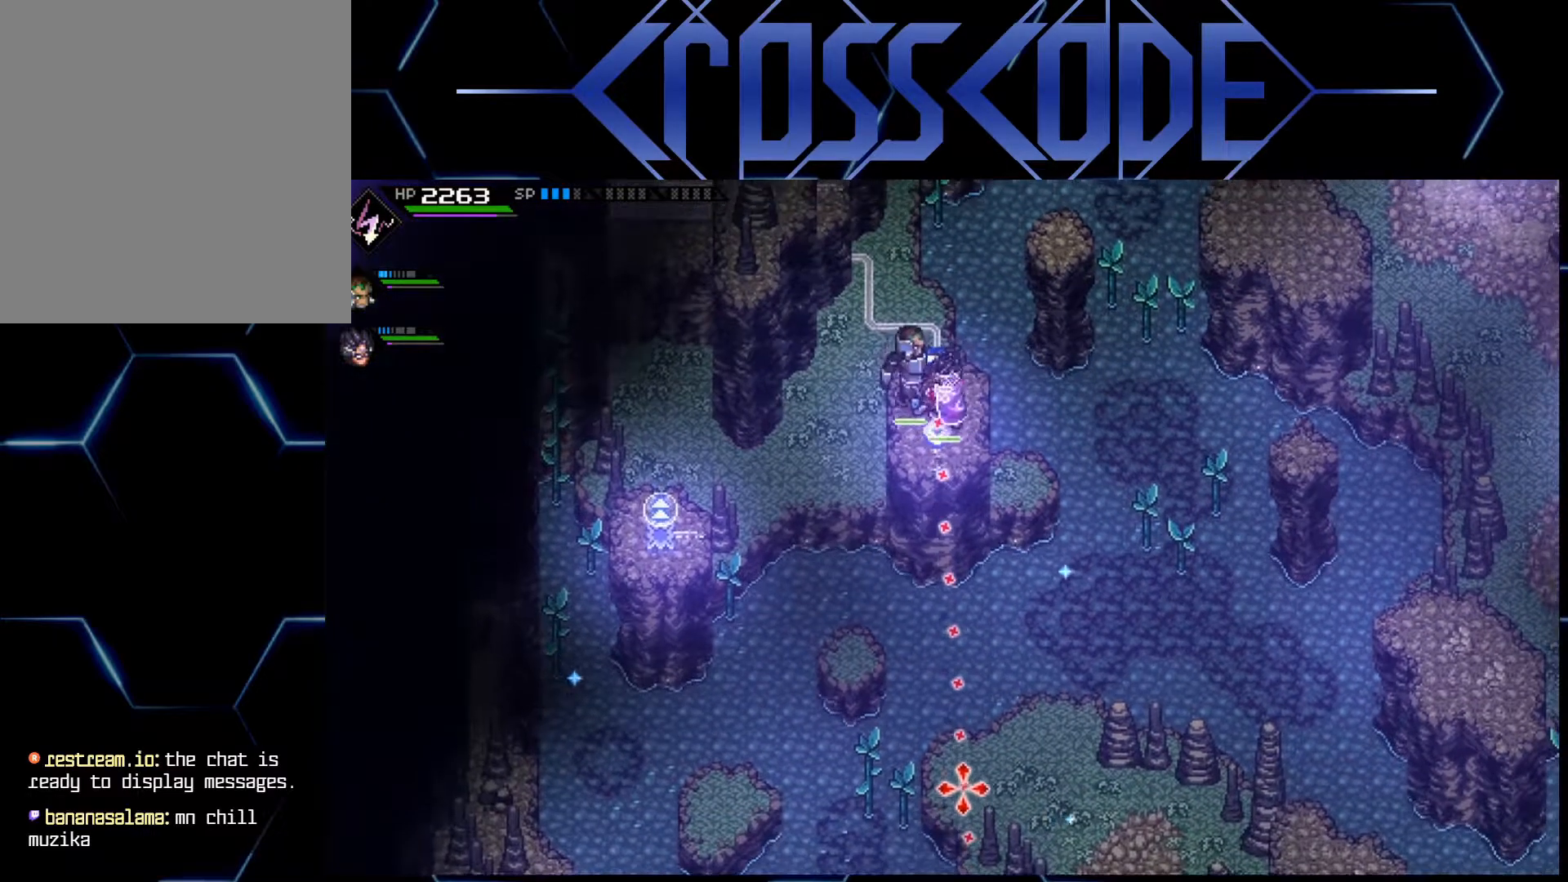
Gameplay with a controller (Xbox layout); each line is a JSON object with the inputs held at the frame after it. "events" lists button and stick changes between this image and that frame as [ms after this image, input, new state], when the widget could be followed in between.
{"buttons": [], "left_stick": "center", "right_stick": "down", "events": [[200, "left_stick", "up-left"], [317, "left_stick", "center"]]}
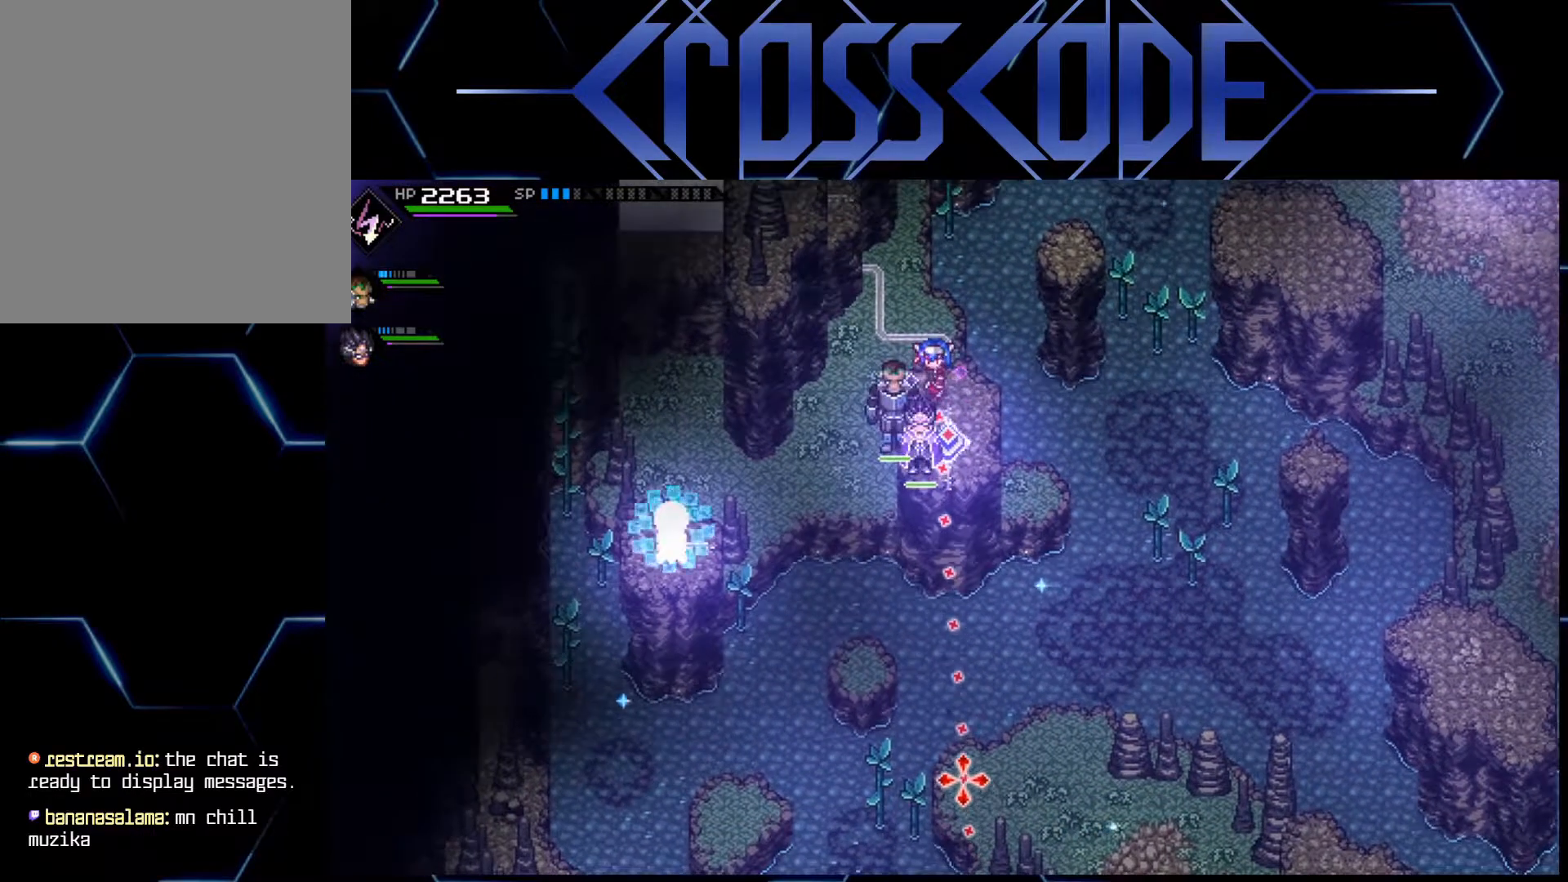
{"buttons": [], "left_stick": "center", "right_stick": "down", "events": []}
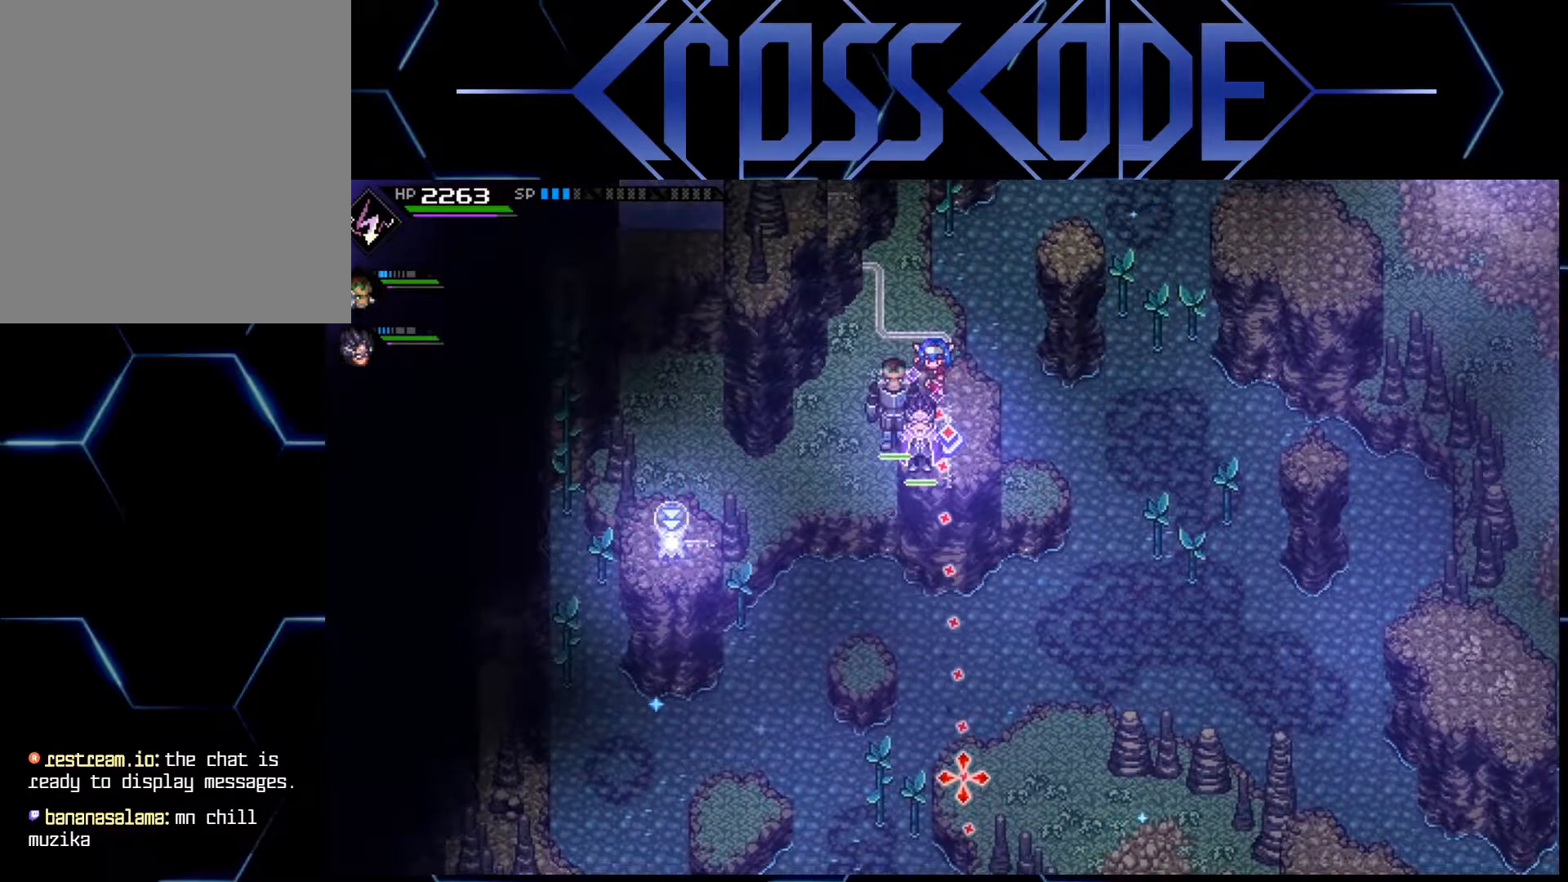
{"buttons": [], "left_stick": "center", "right_stick": "down", "events": []}
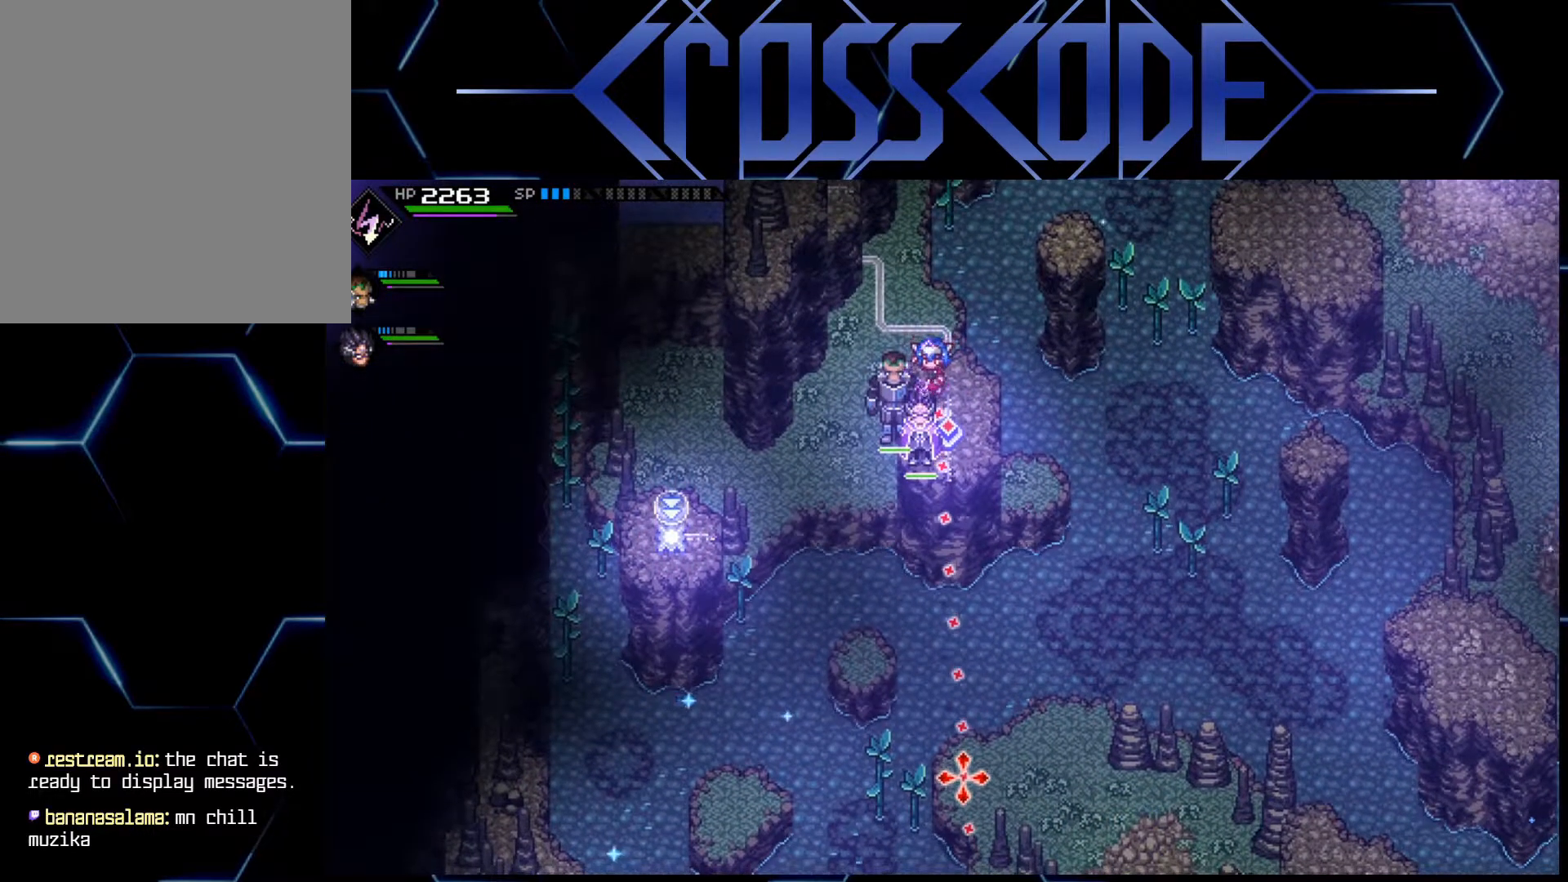
{"buttons": [], "left_stick": "center", "right_stick": "down", "events": []}
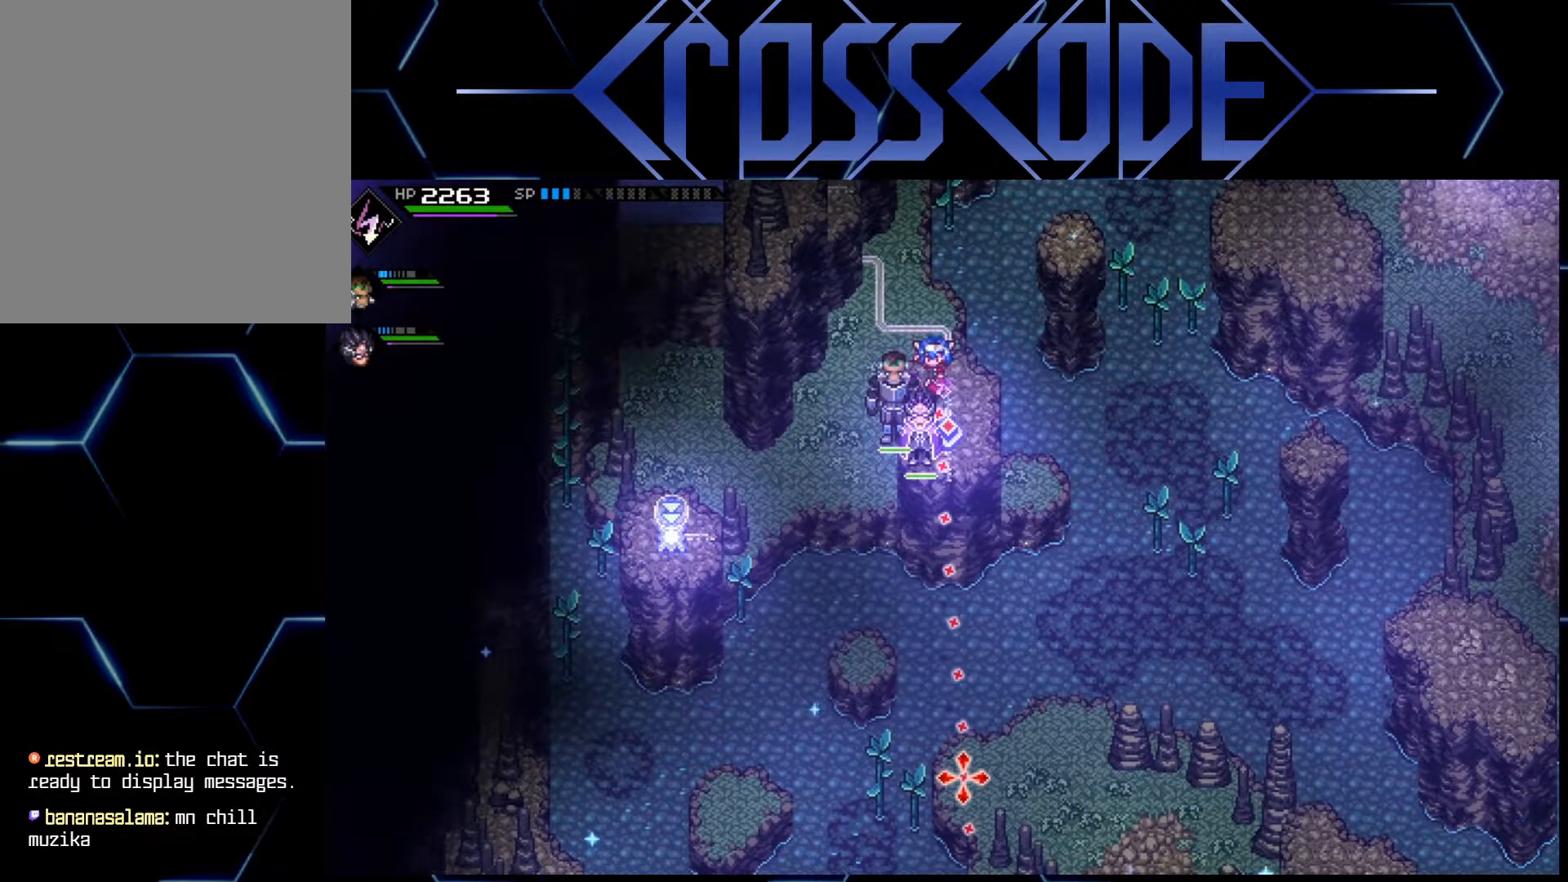
{"buttons": [], "left_stick": "center", "right_stick": "down", "events": [[100, "left_stick", "down"], [267, "left_stick", "center"]]}
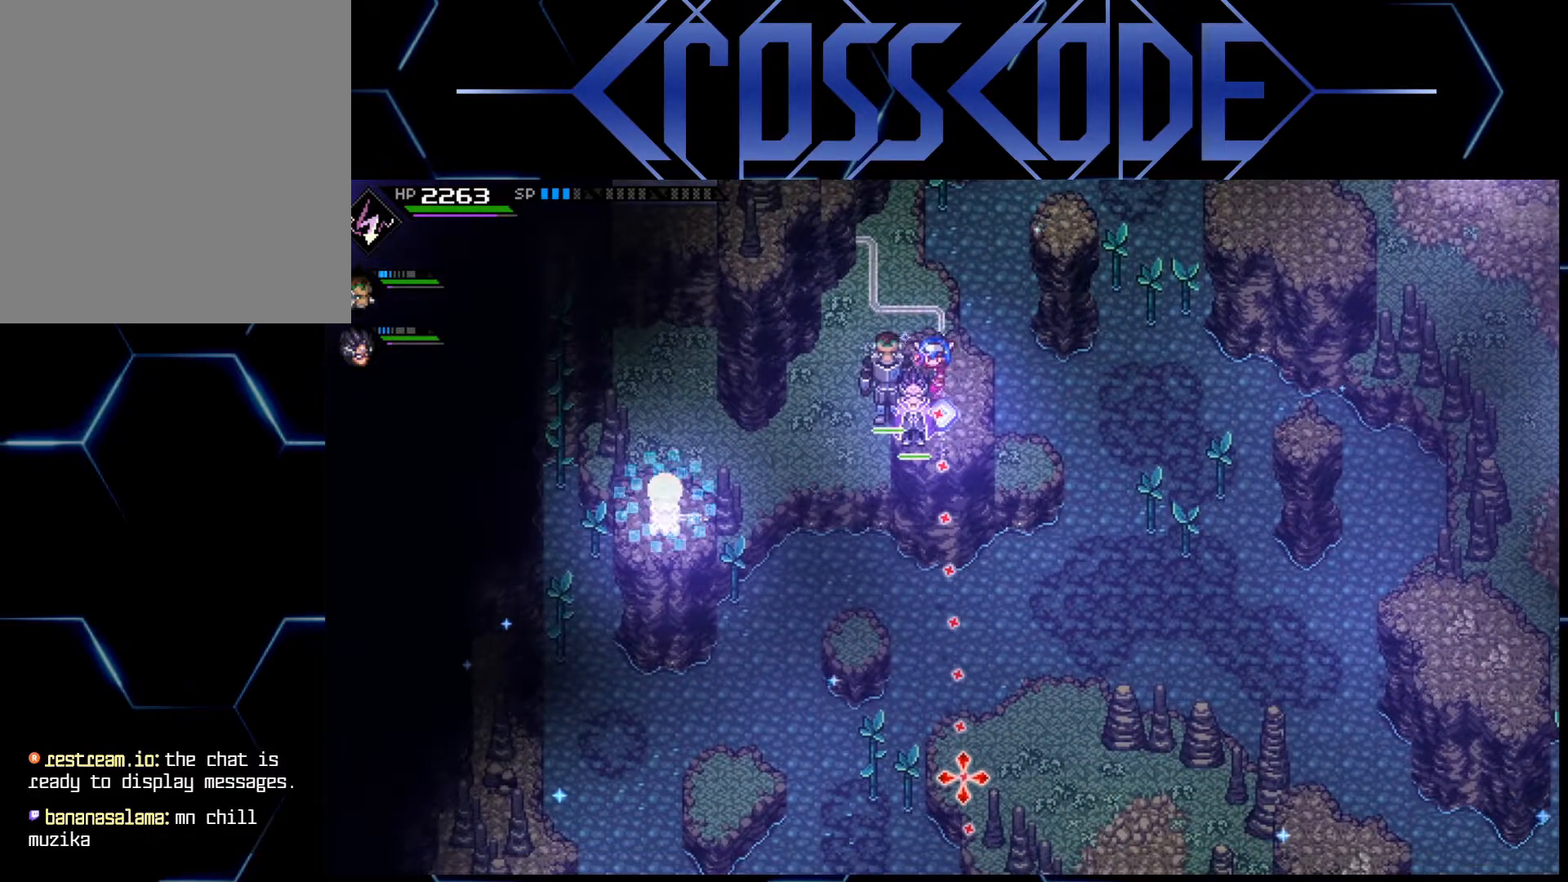
{"buttons": [], "left_stick": "center", "right_stick": "down", "events": []}
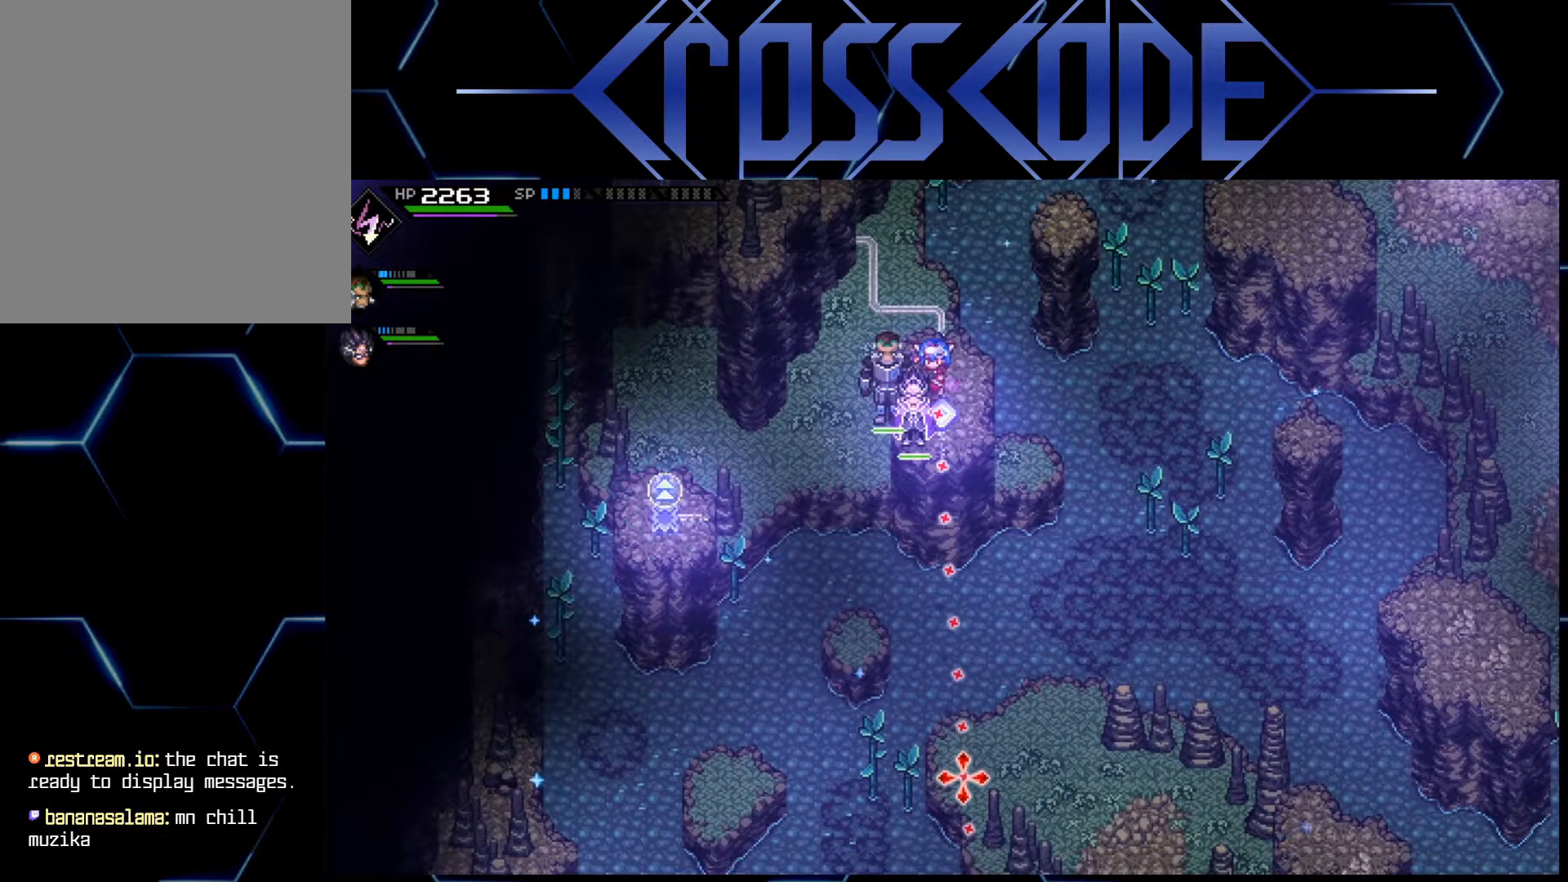
{"buttons": [], "left_stick": "center", "right_stick": "down", "events": []}
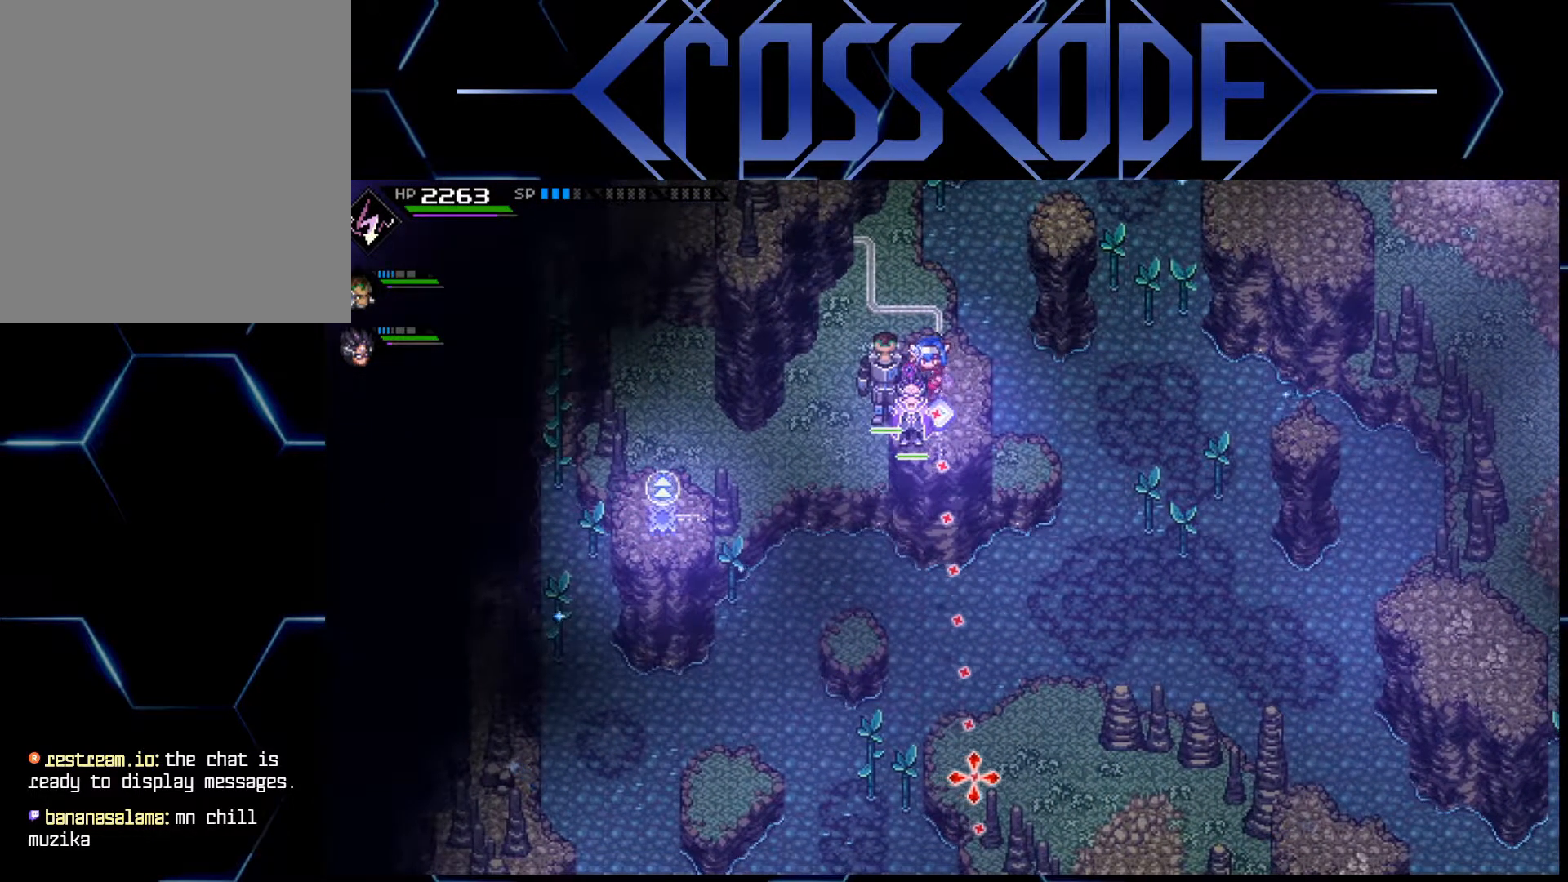
{"buttons": [], "left_stick": "center", "right_stick": "down", "events": [[83, "right_stick", "center"], [383, "right_stick", "down"]]}
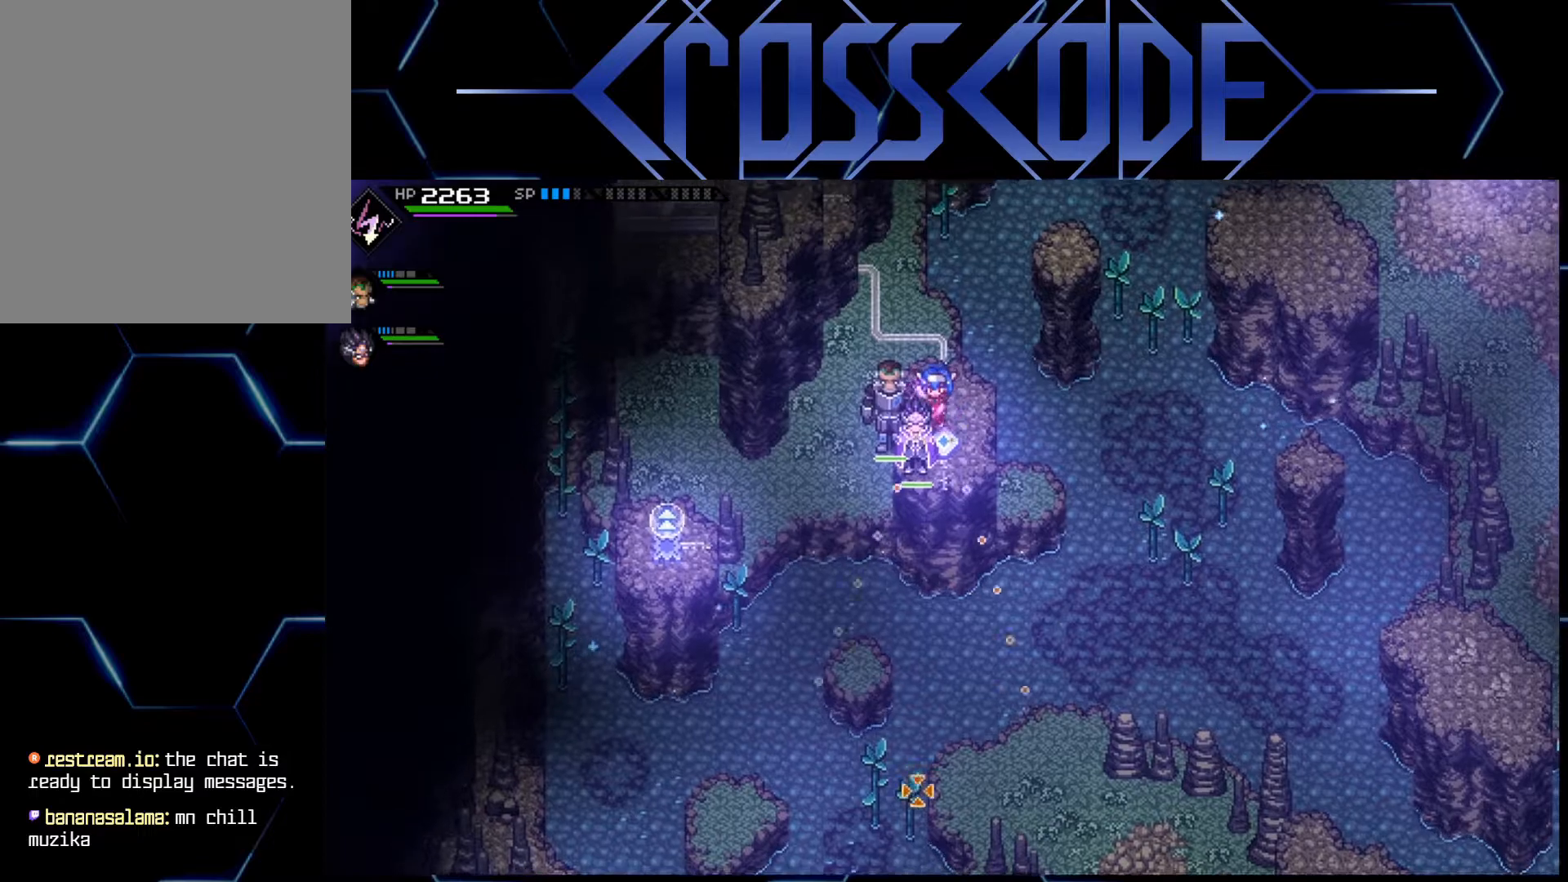
{"buttons": [], "left_stick": "center", "right_stick": "down", "events": []}
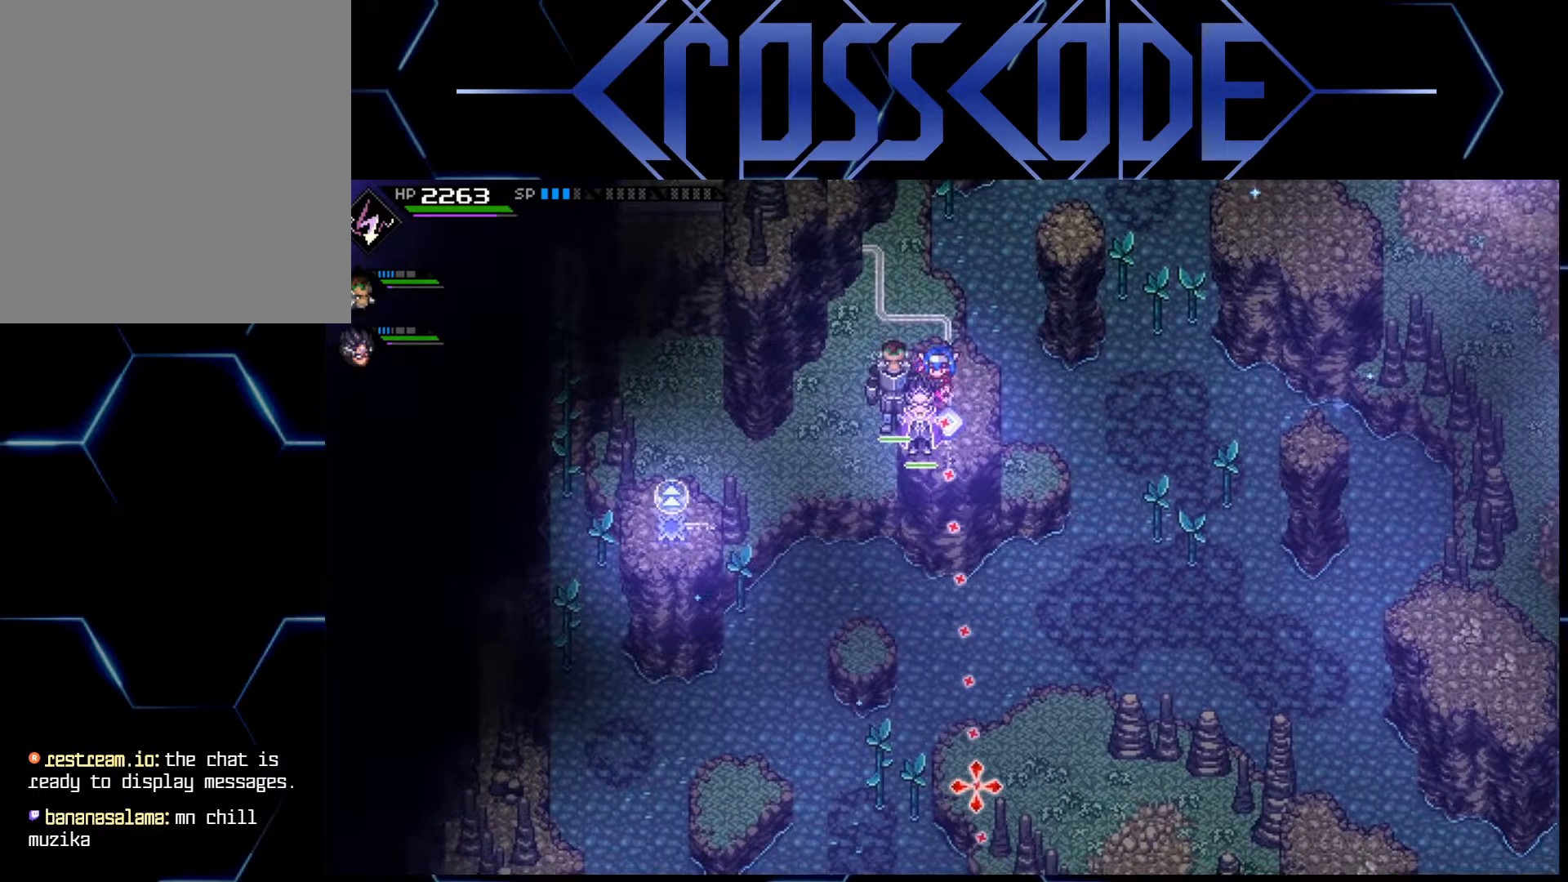
{"buttons": [], "left_stick": "center", "right_stick": "down", "events": []}
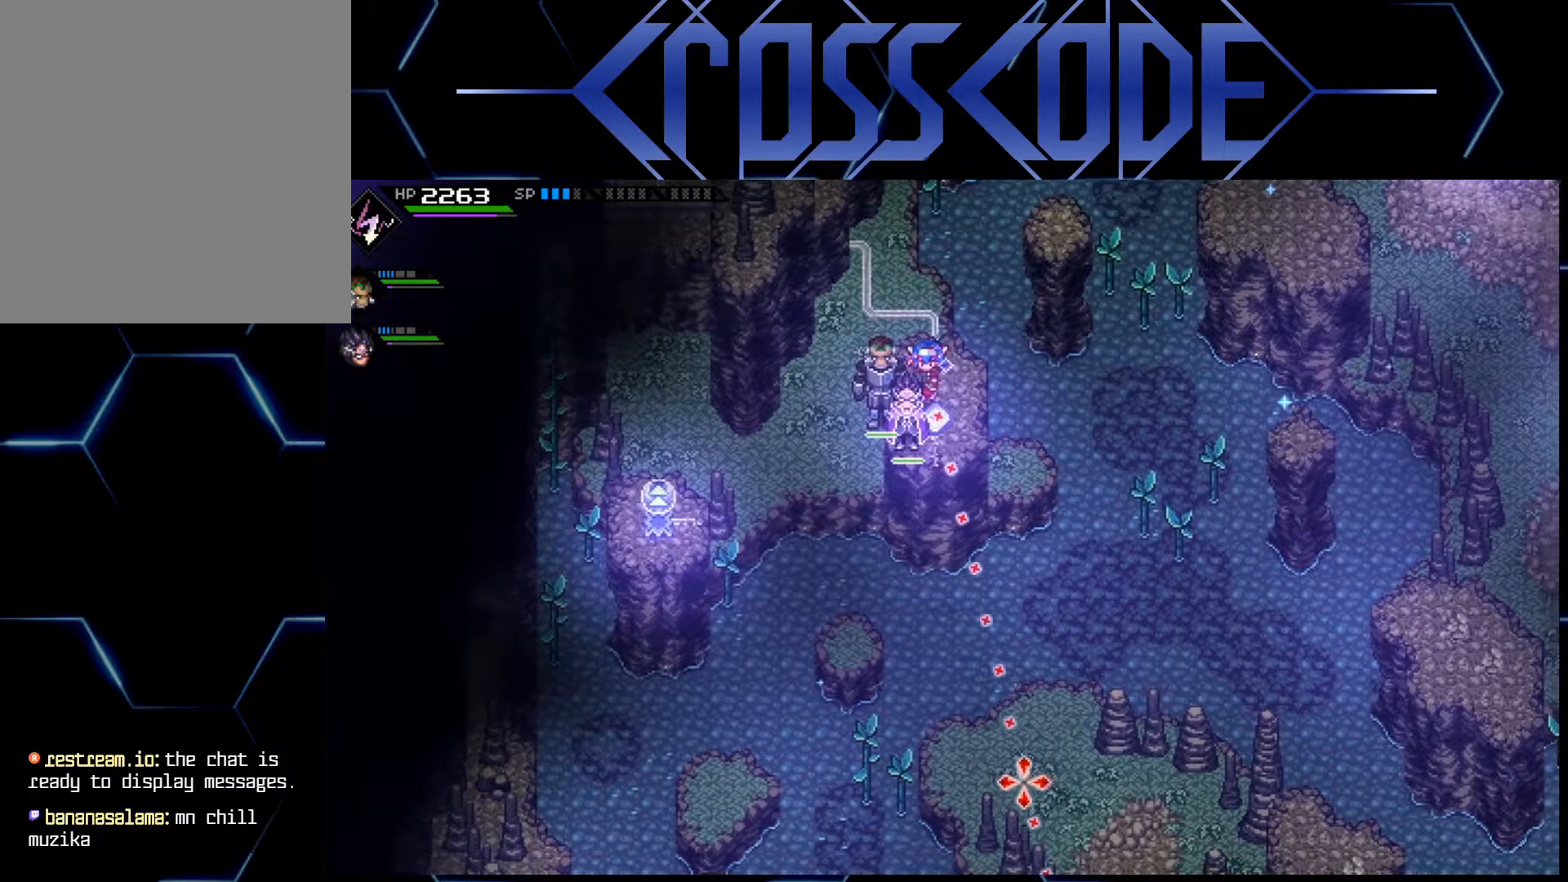
{"buttons": [], "left_stick": "center", "right_stick": "down", "events": []}
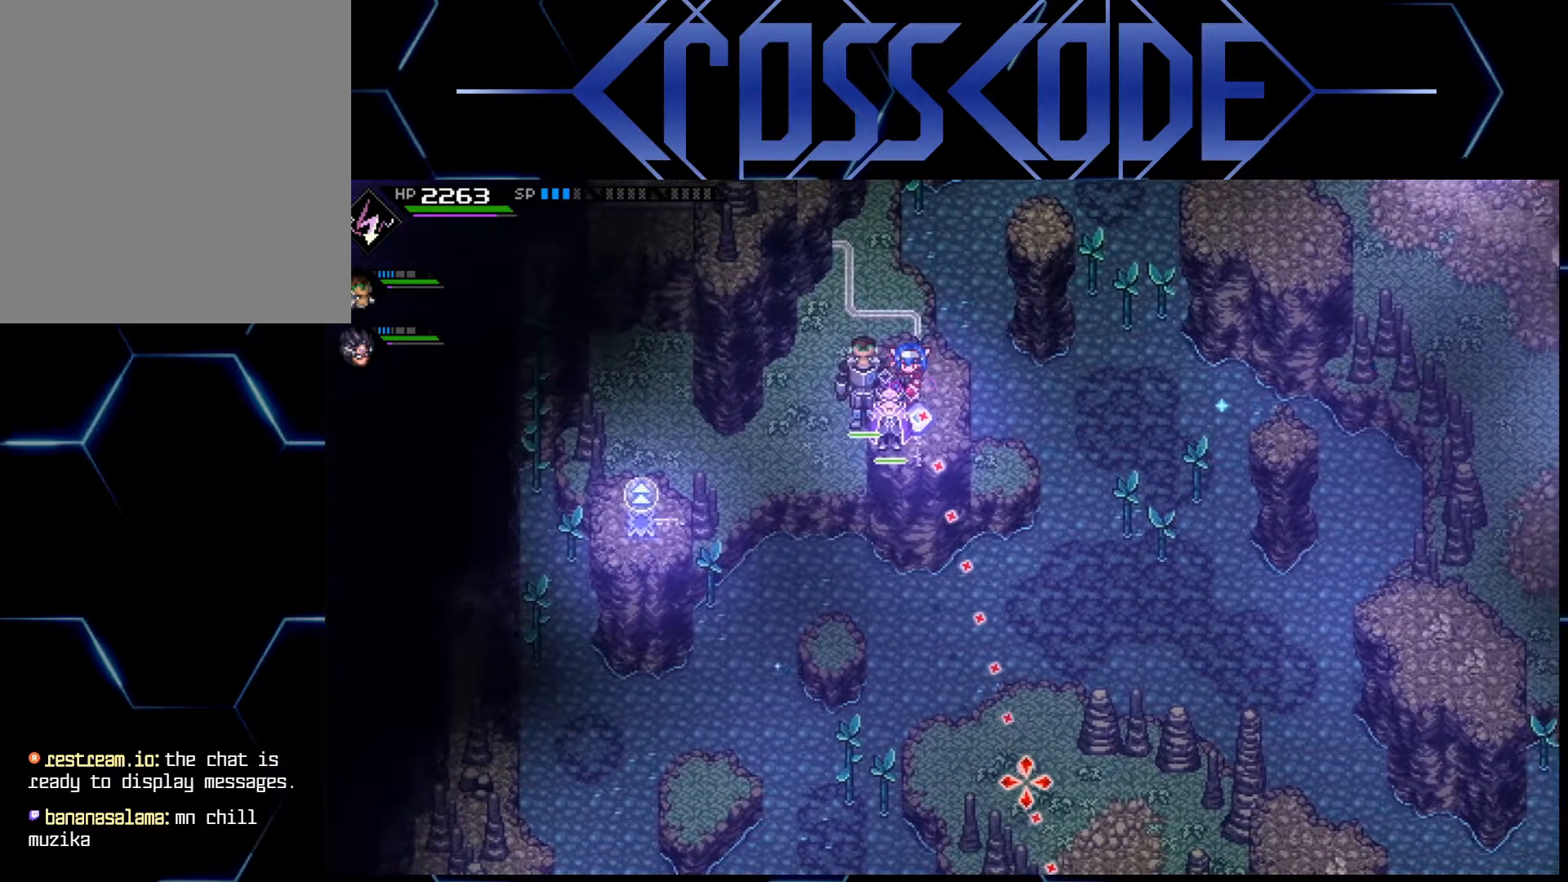
{"buttons": [], "left_stick": "center", "right_stick": "down", "events": []}
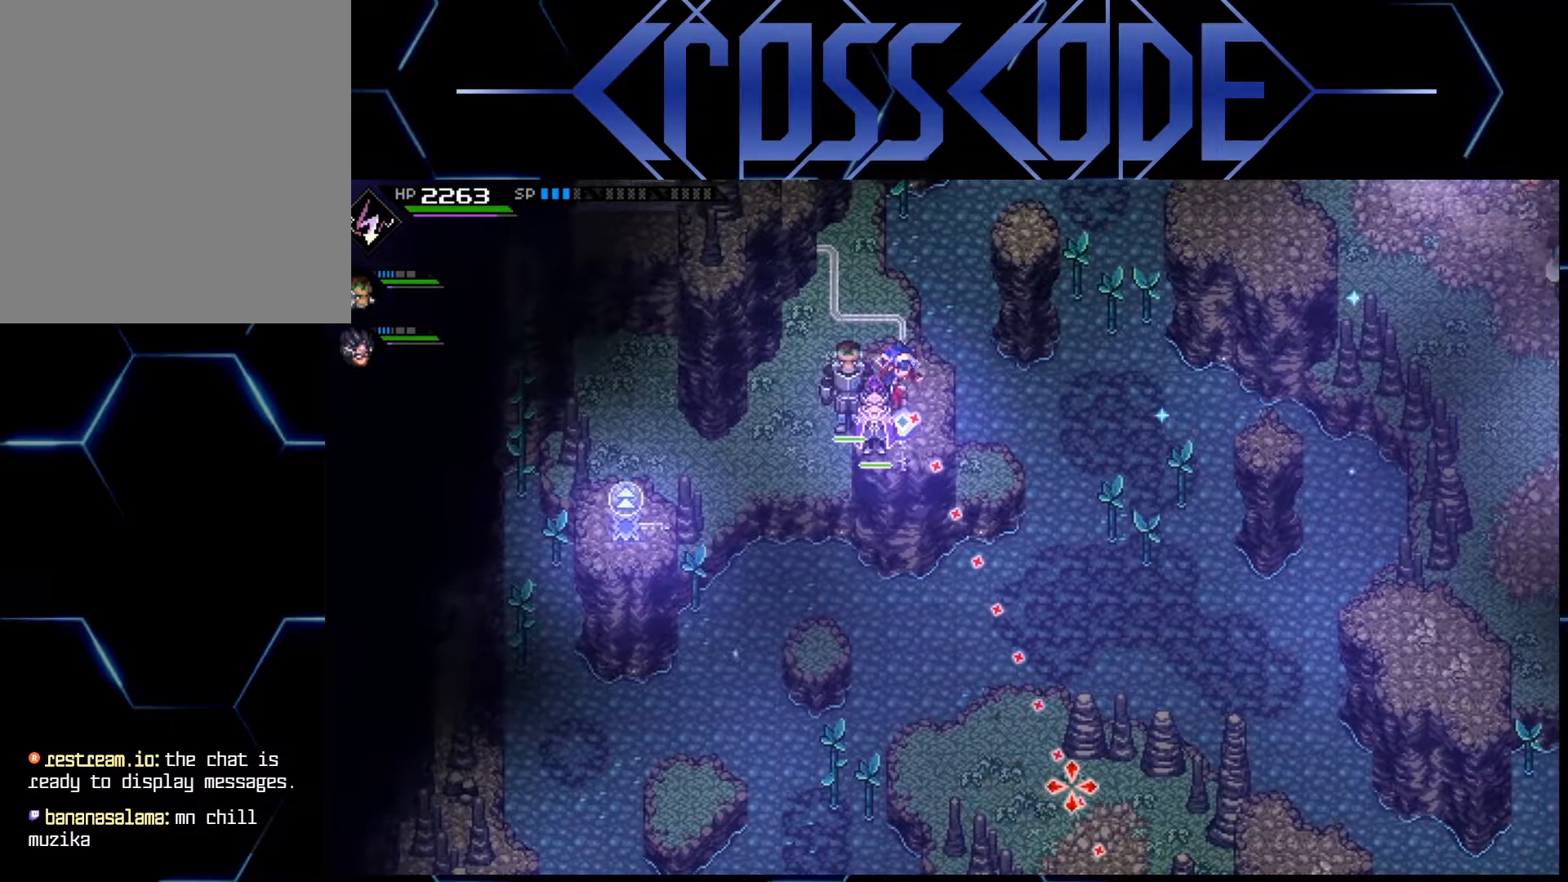
{"buttons": [], "left_stick": "center", "right_stick": "down", "events": []}
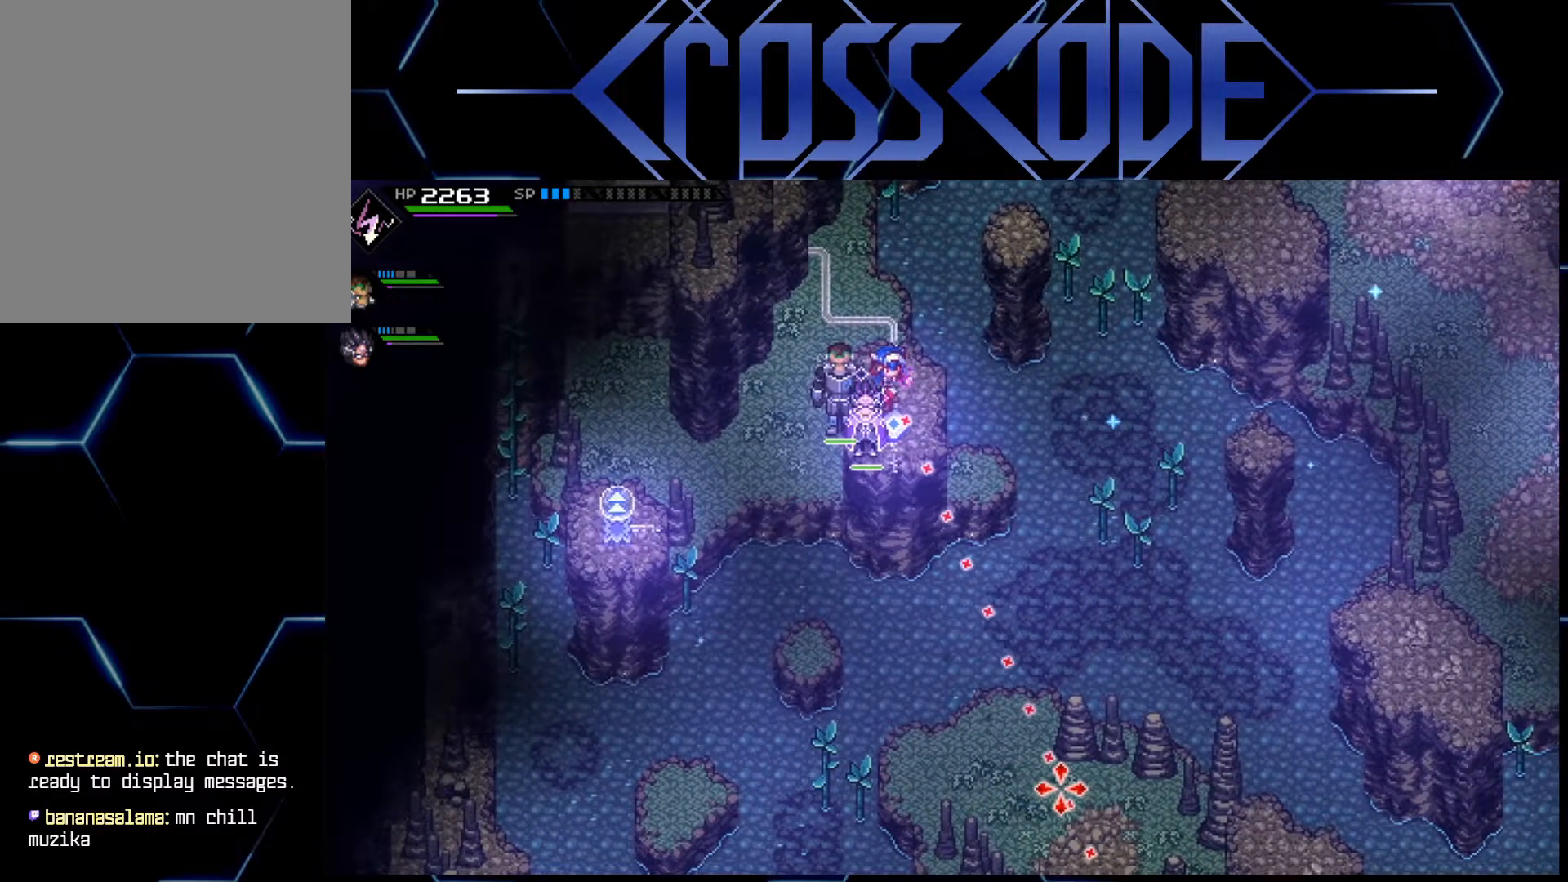
{"buttons": [], "left_stick": "down", "right_stick": "center", "events": [[67, "left_stick", "down"], [117, "right_stick", "center"]]}
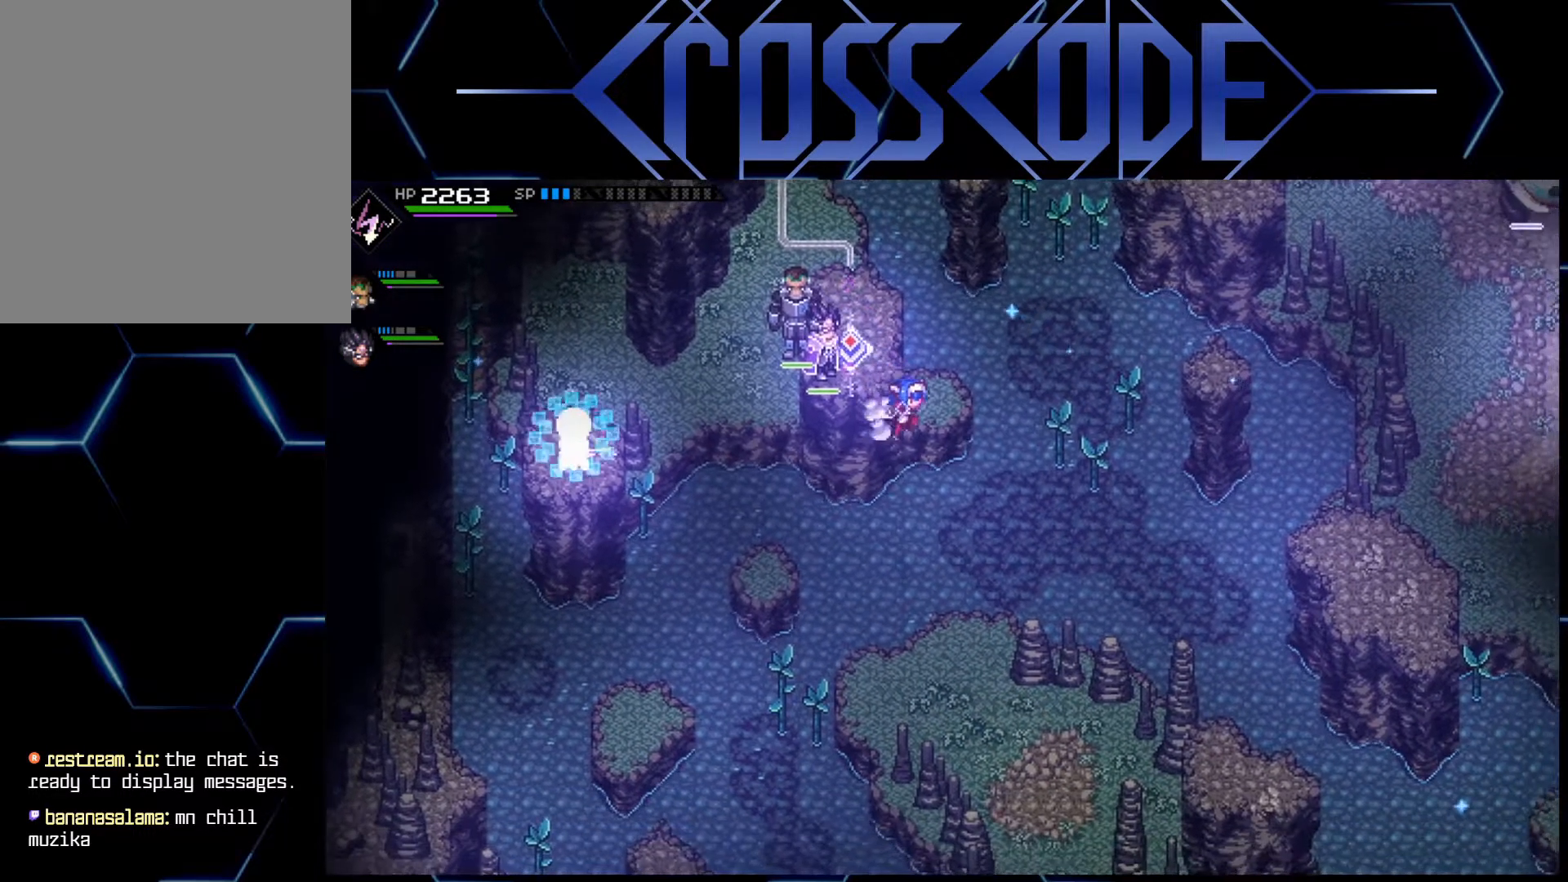
{"buttons": [], "left_stick": "down", "right_stick": "center", "events": []}
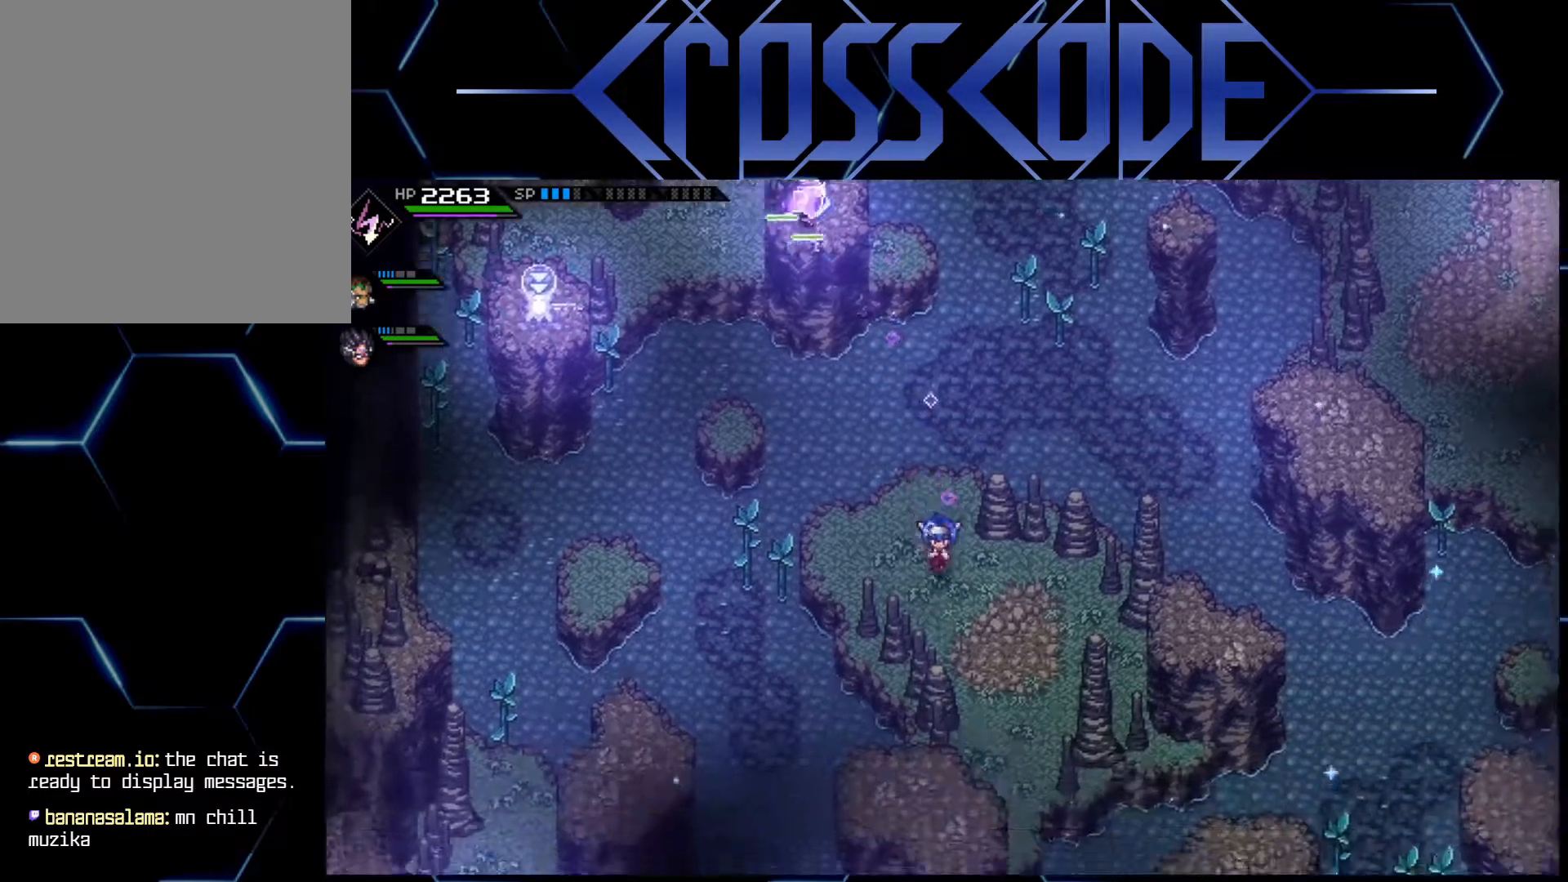
{"buttons": [], "left_stick": "down", "right_stick": "center", "events": [[67, "left_stick", "center"], [350, "left_stick", "down"]]}
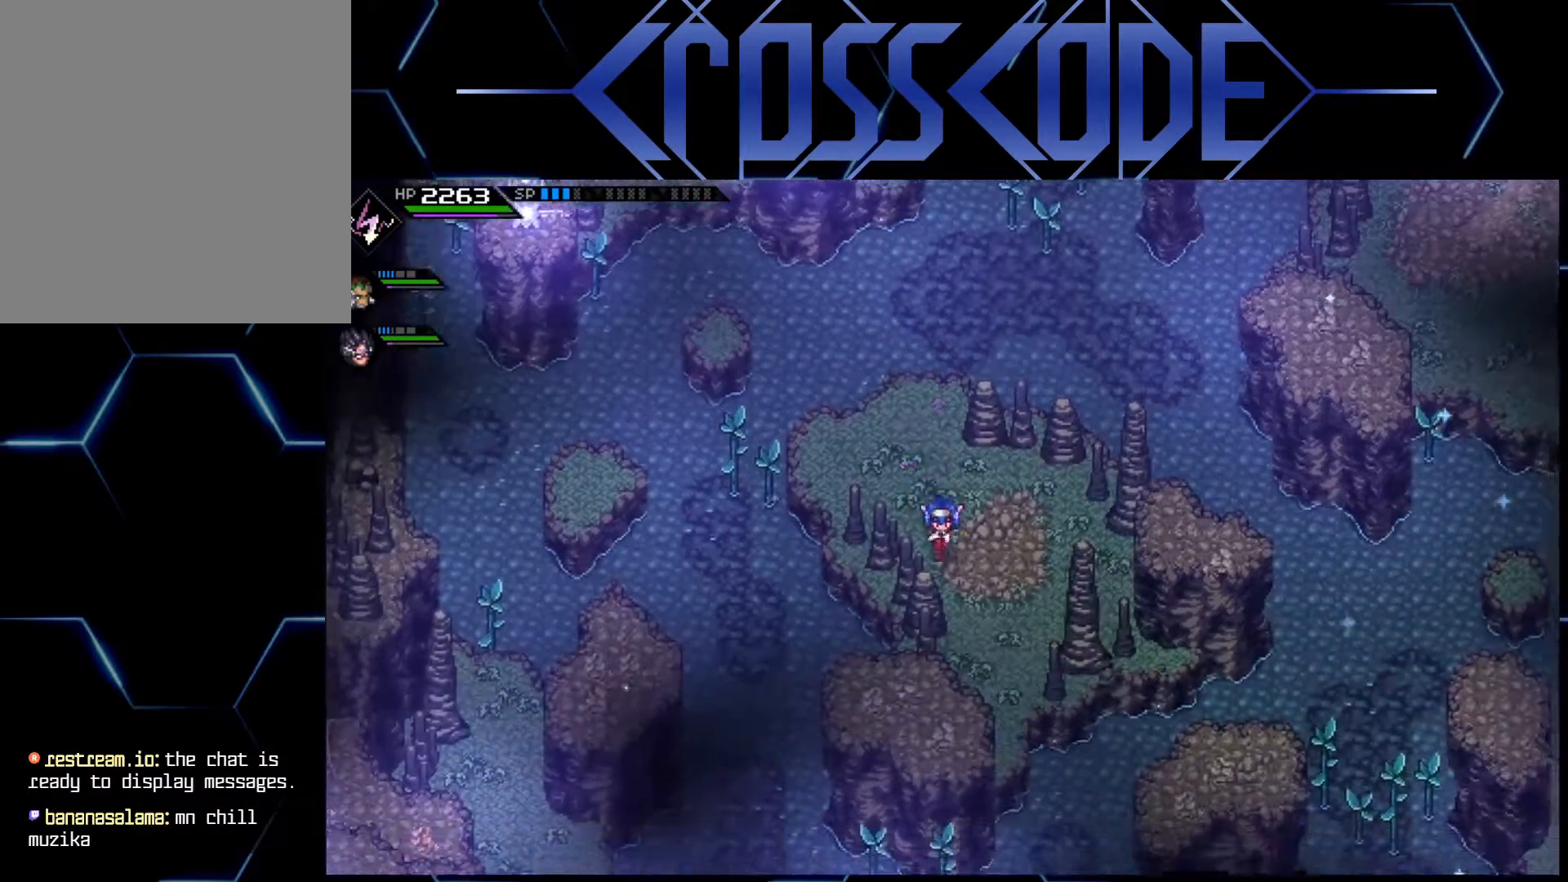
{"buttons": [], "left_stick": "center", "right_stick": "center", "events": [[267, "left_stick", "center"]]}
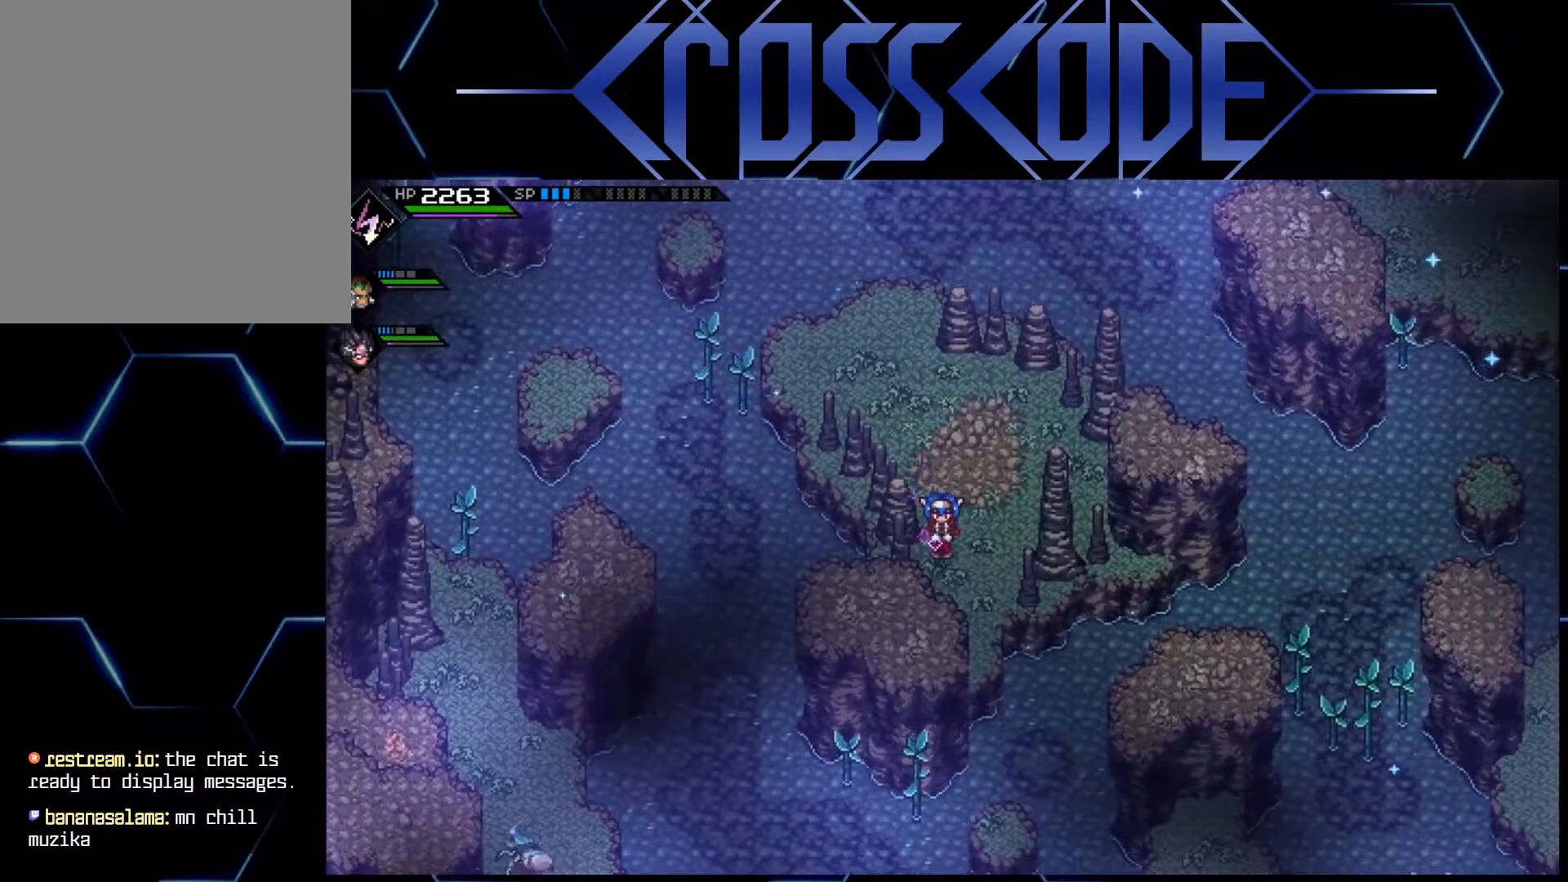
{"buttons": [], "left_stick": "center", "right_stick": "down-left", "events": [[100, "right_stick", "down-left"]]}
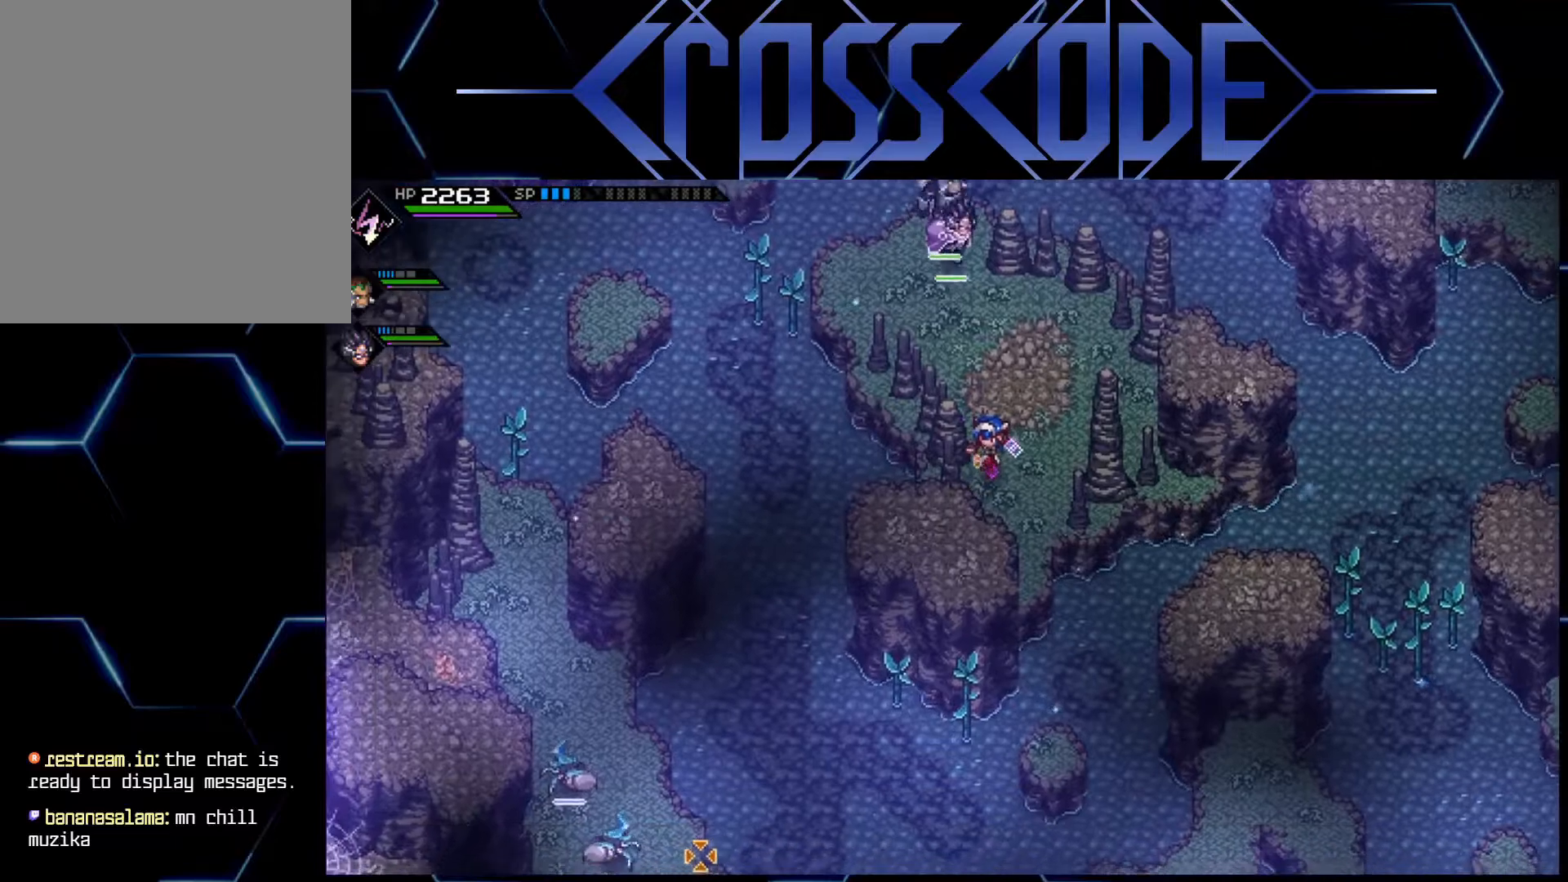
{"buttons": [], "left_stick": "center", "right_stick": "down-left", "events": []}
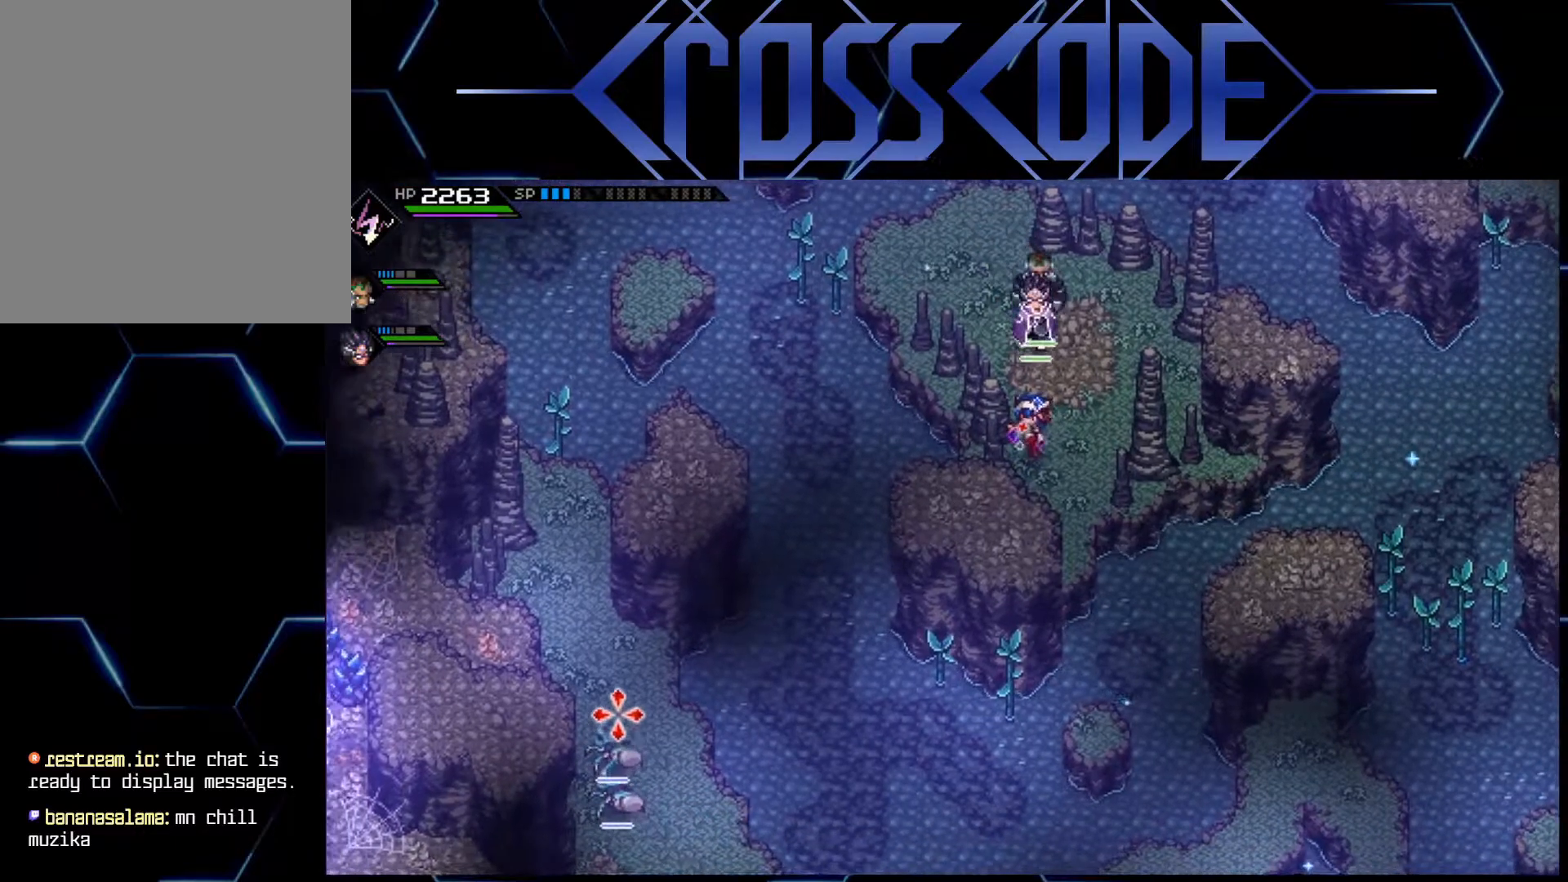
{"buttons": [], "left_stick": "up-left", "right_stick": "left", "events": [[200, "right_stick", "left"], [433, "left_stick", "up-left"]]}
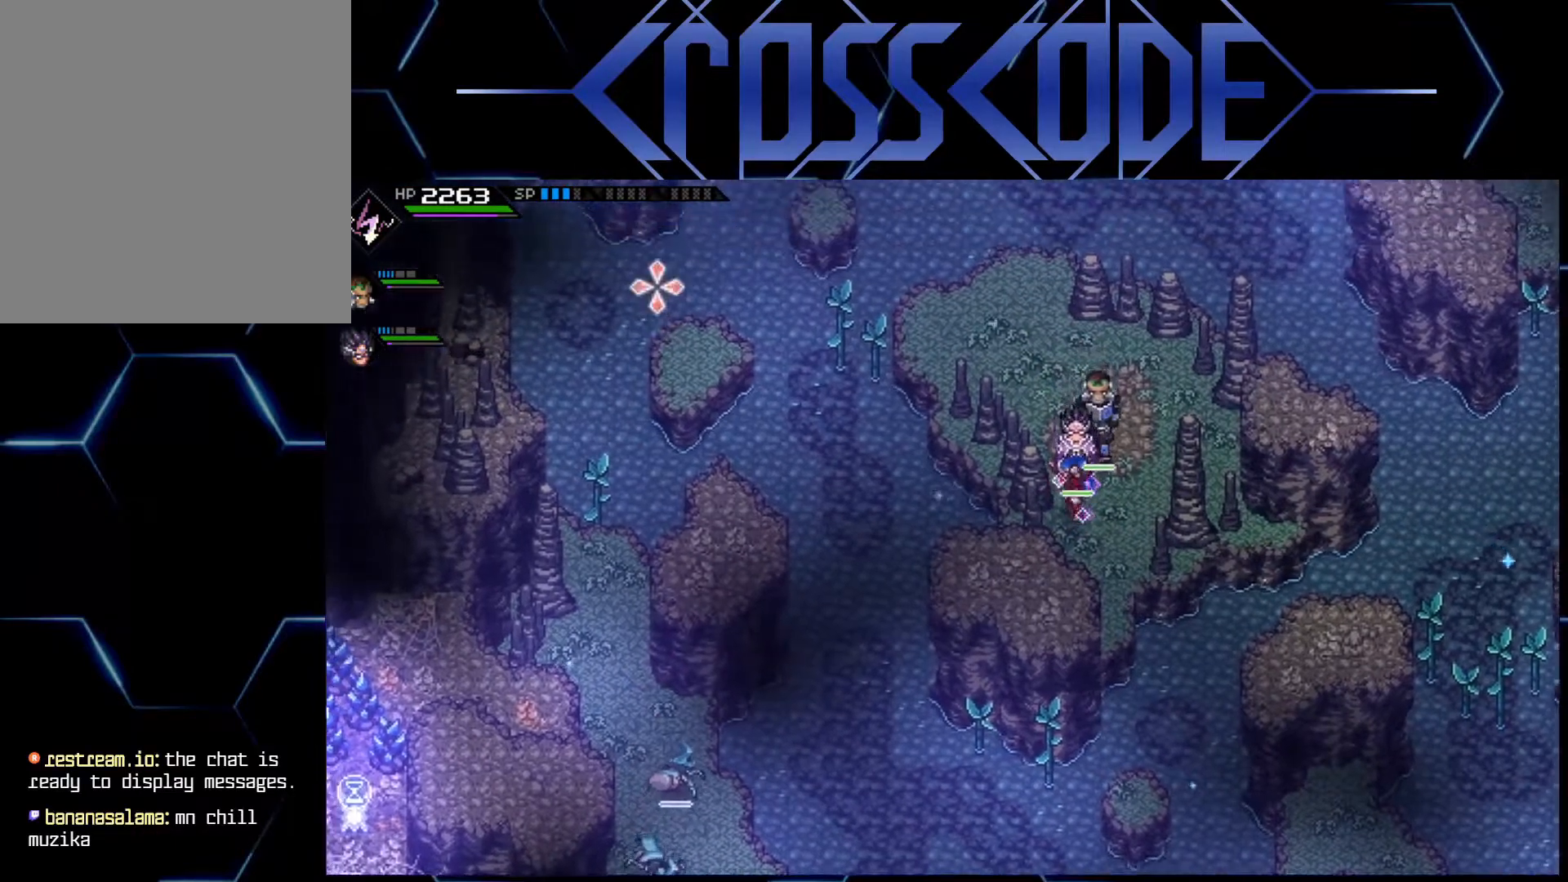
{"buttons": [], "left_stick": "up-left", "right_stick": "down-left", "events": [[400, "right_stick", "down-left"]]}
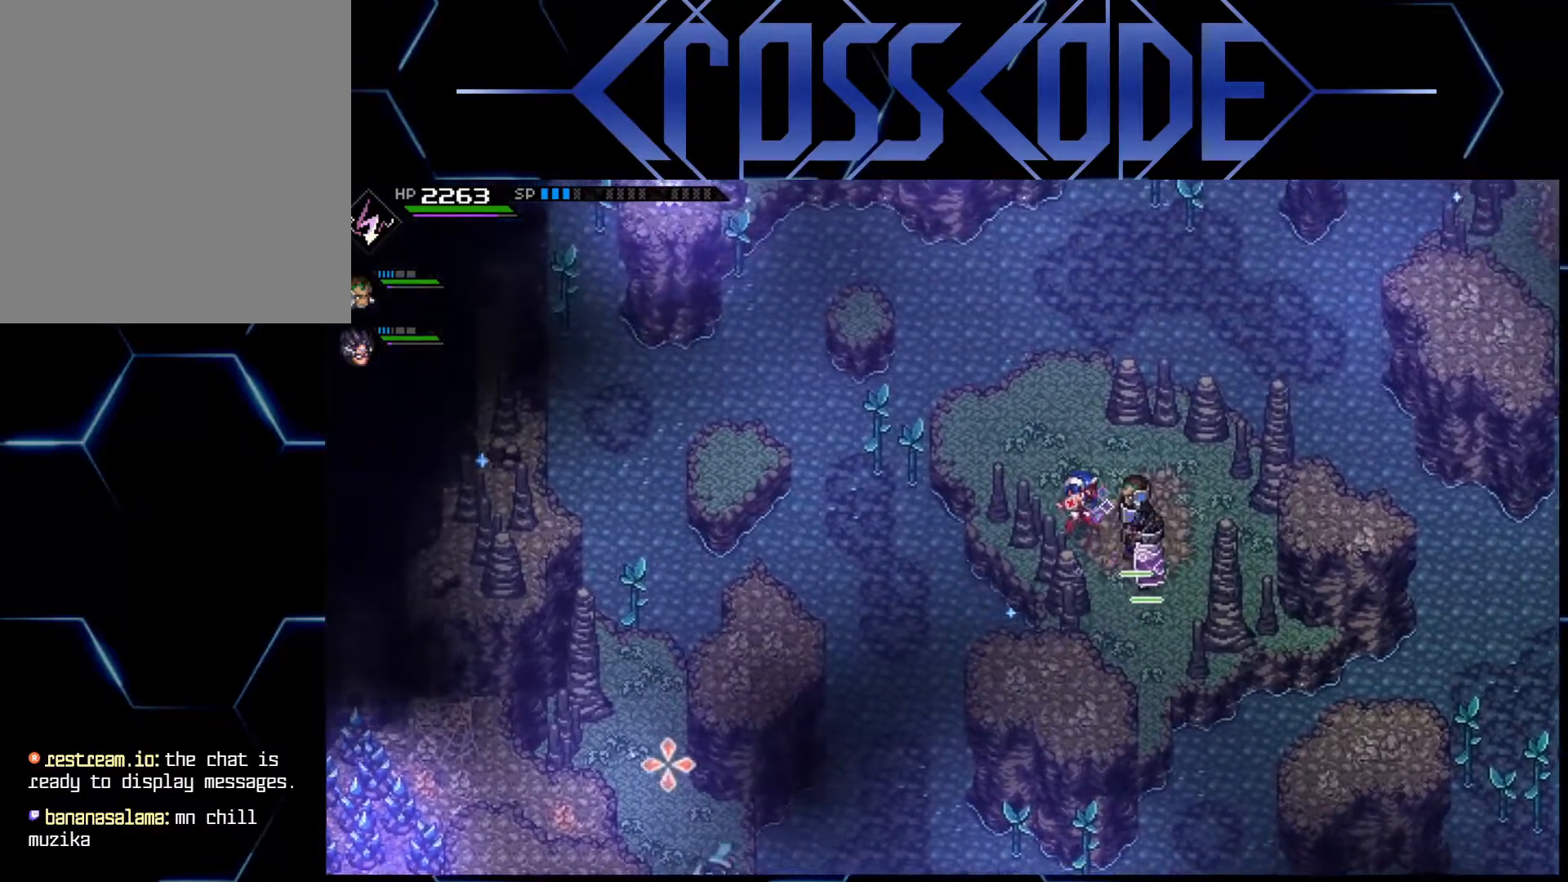
{"buttons": [], "left_stick": "center", "right_stick": "down-left", "events": [[433, "left_stick", "center"]]}
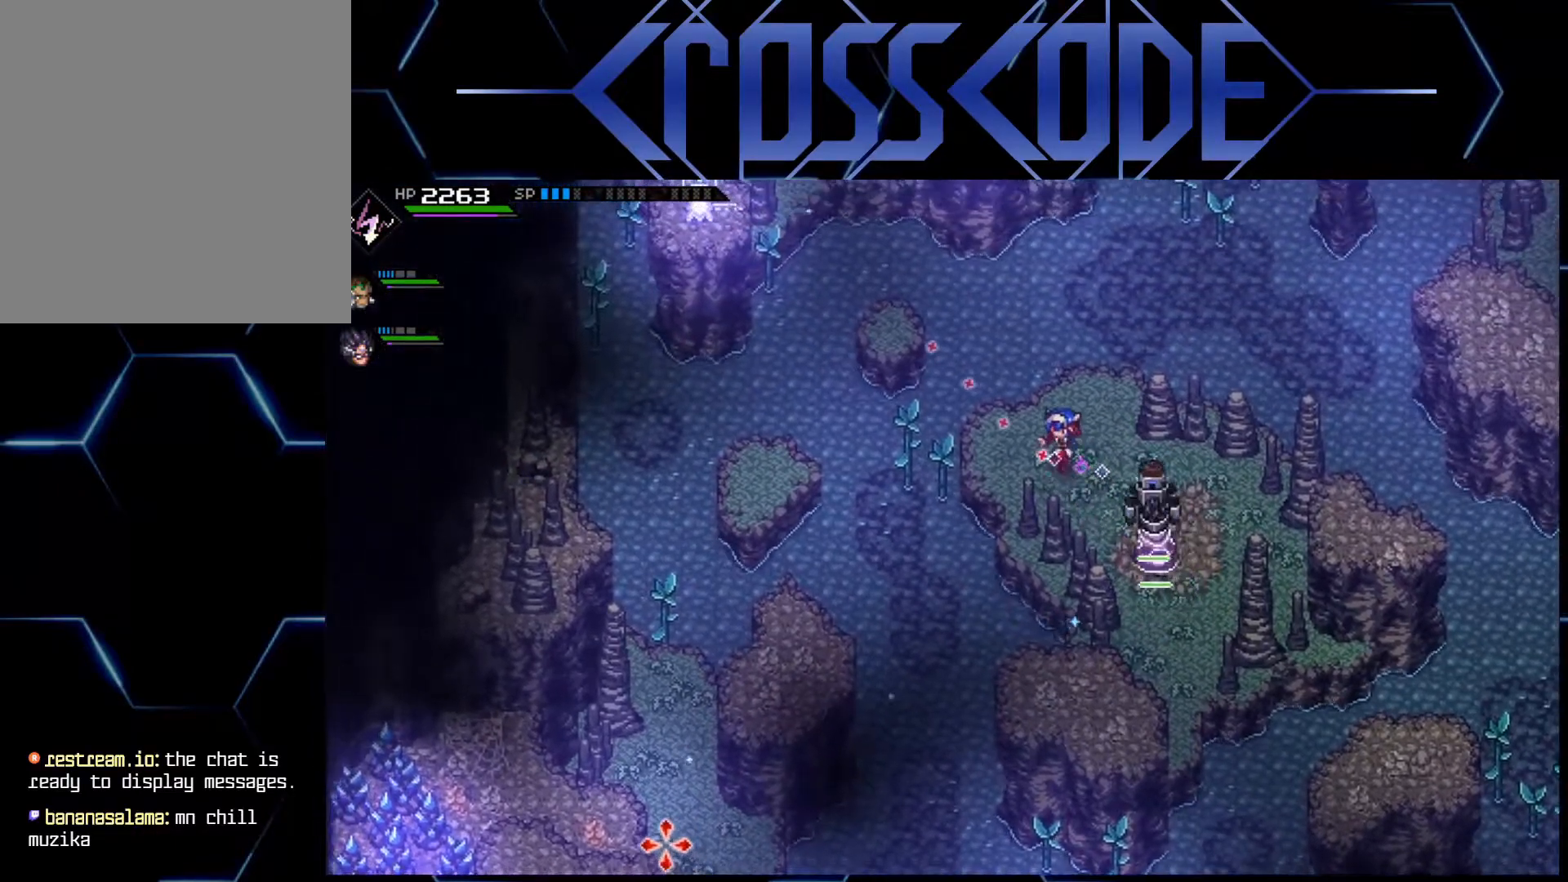
{"buttons": [], "left_stick": "left", "right_stick": "center", "events": [[83, "left_stick", "left"], [83, "right_stick", "center"]]}
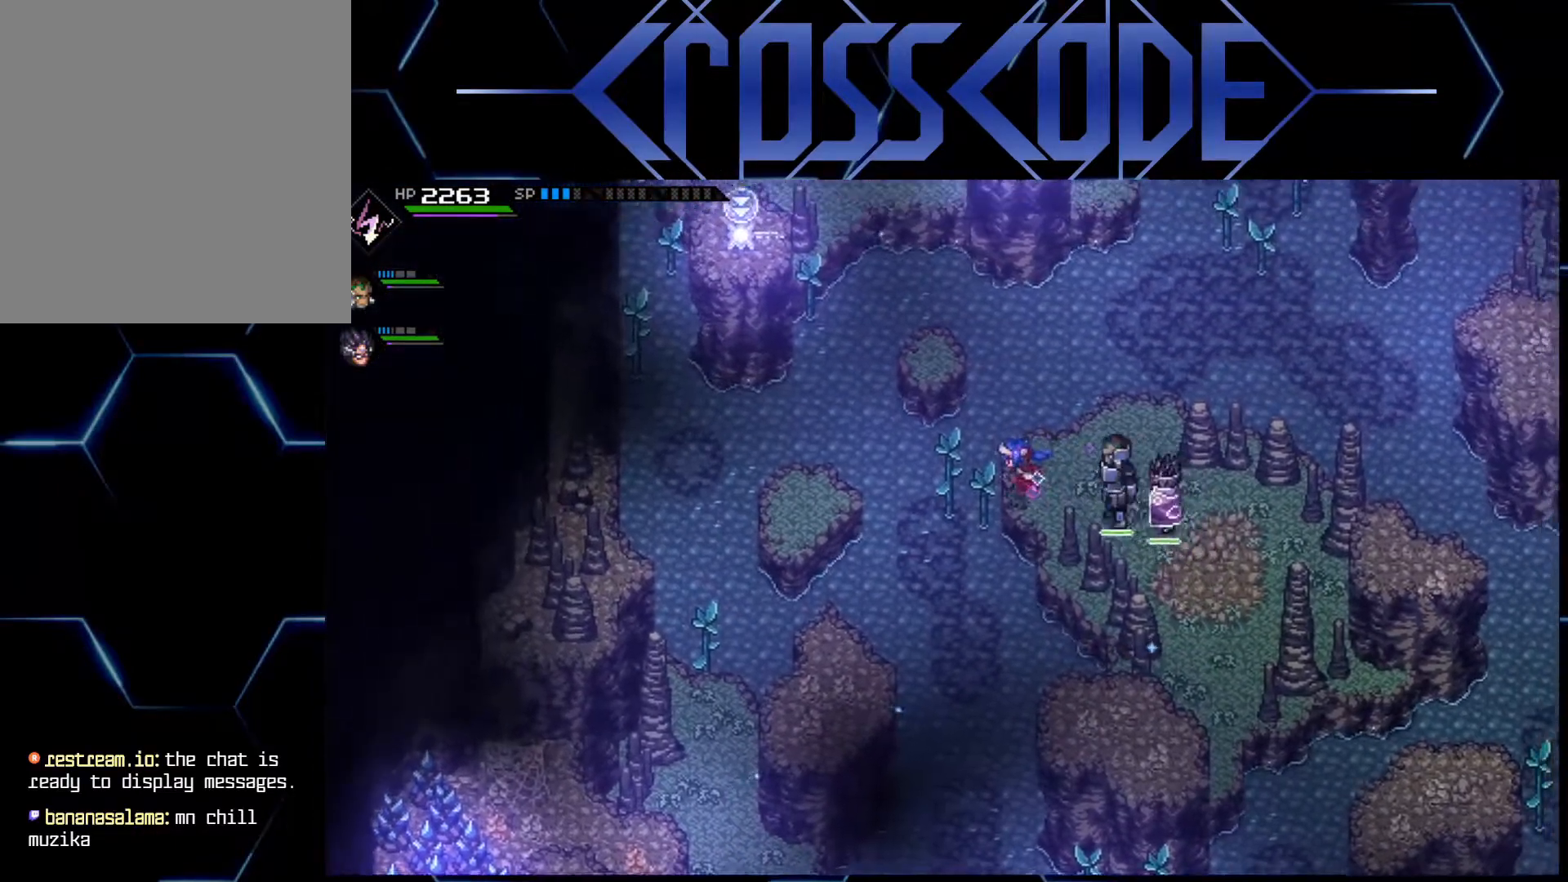
{"buttons": [], "left_stick": "center", "right_stick": "center", "events": [[417, "left_stick", "up"], [500, "left_stick", "center"]]}
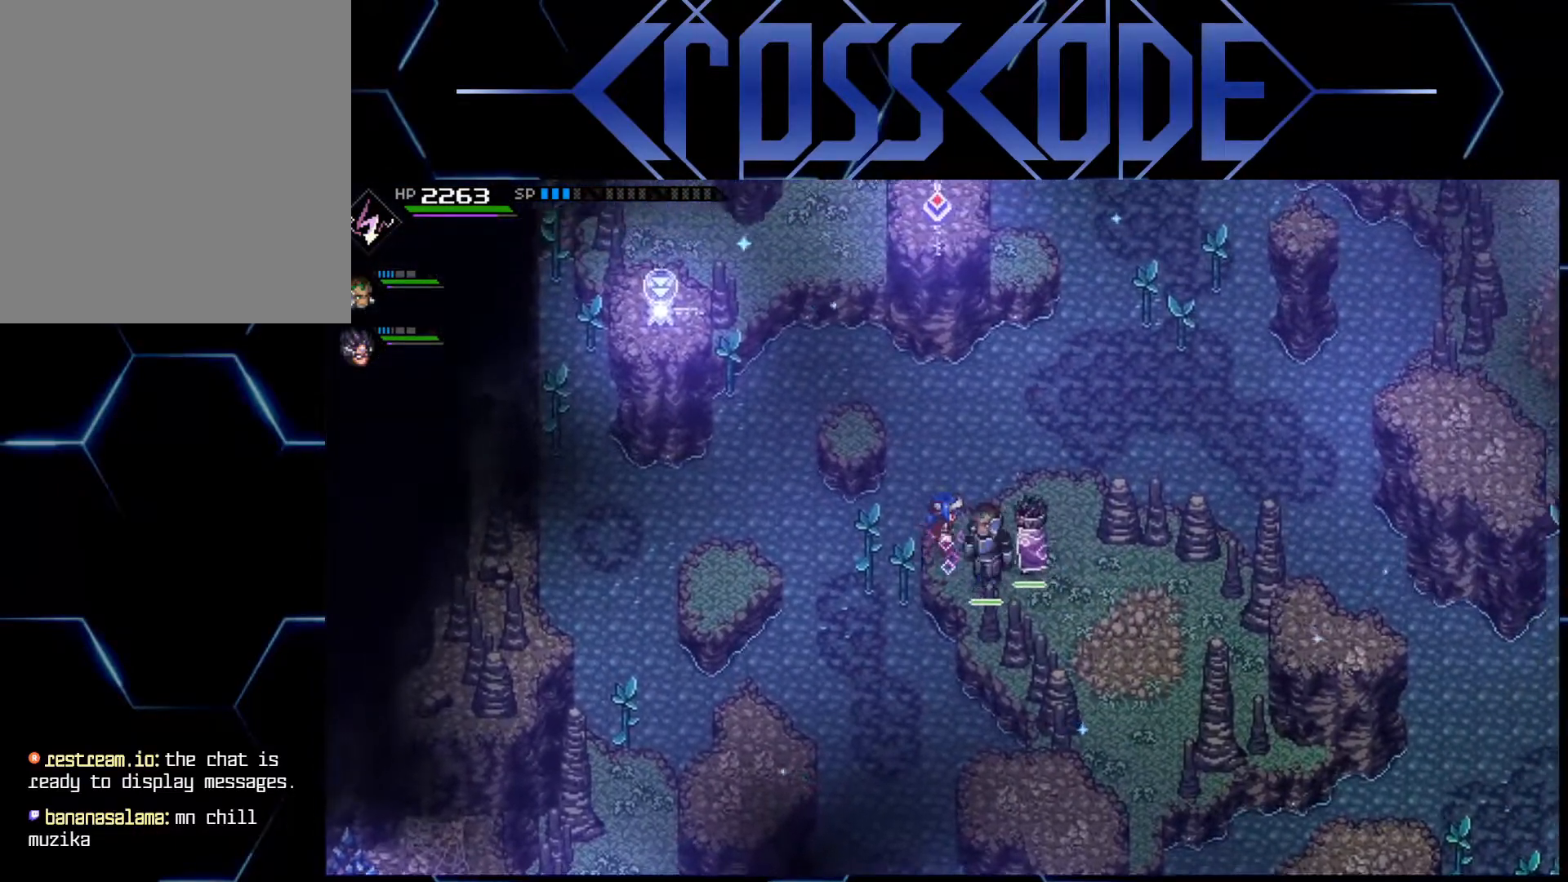
{"buttons": [], "left_stick": "up-left", "right_stick": "center", "events": [[117, "left_stick", "right"], [233, "left_stick", "center"], [283, "left_stick", "up-left"]]}
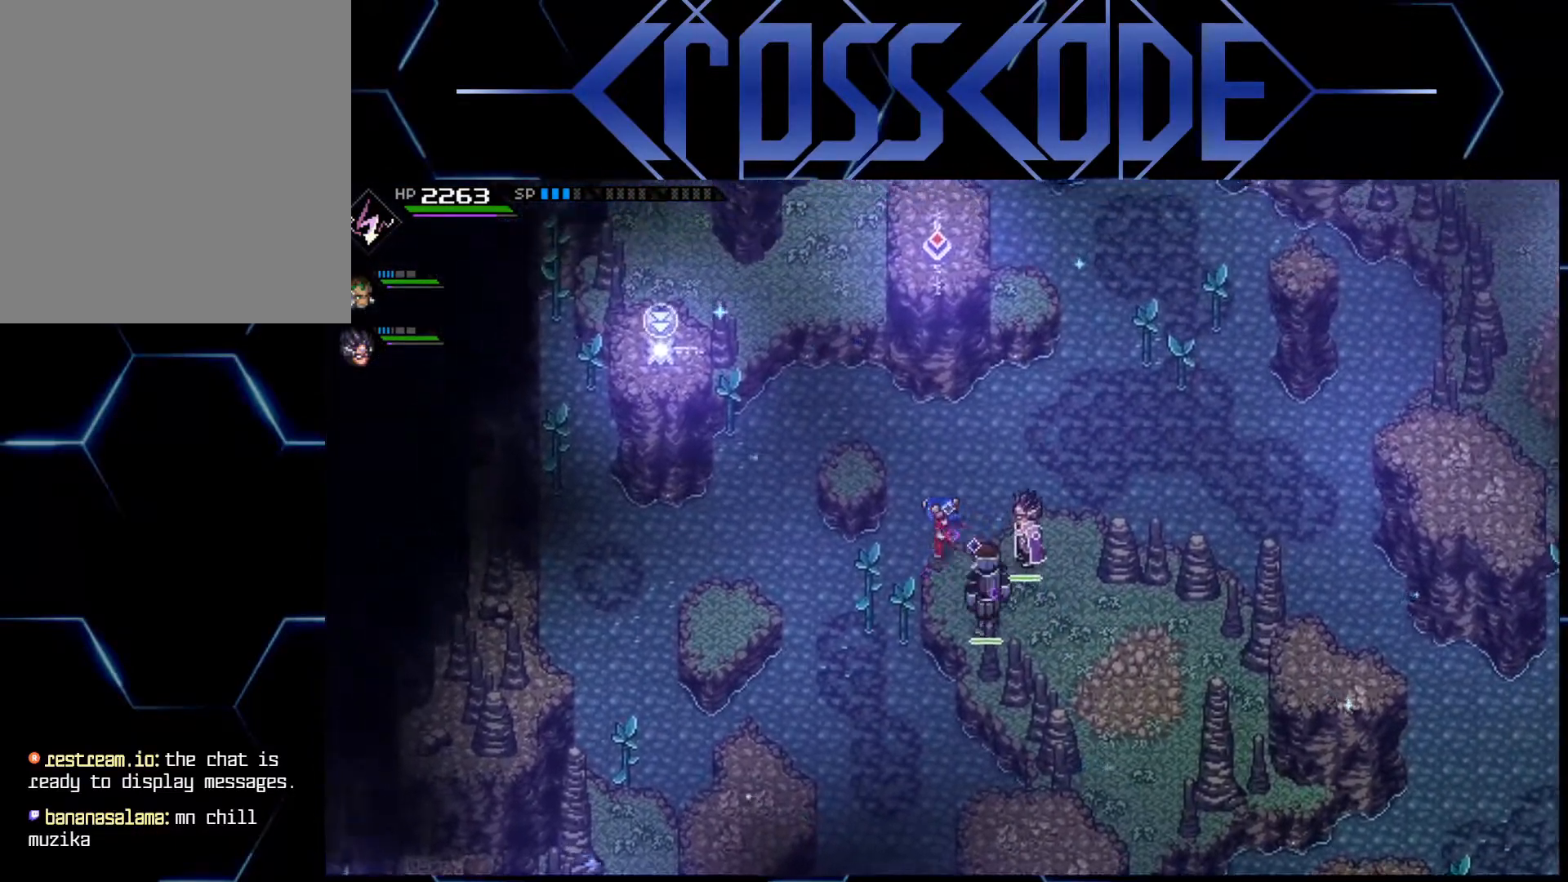
{"buttons": [], "left_stick": "center", "right_stick": "center", "events": [[300, "left_stick", "center"]]}
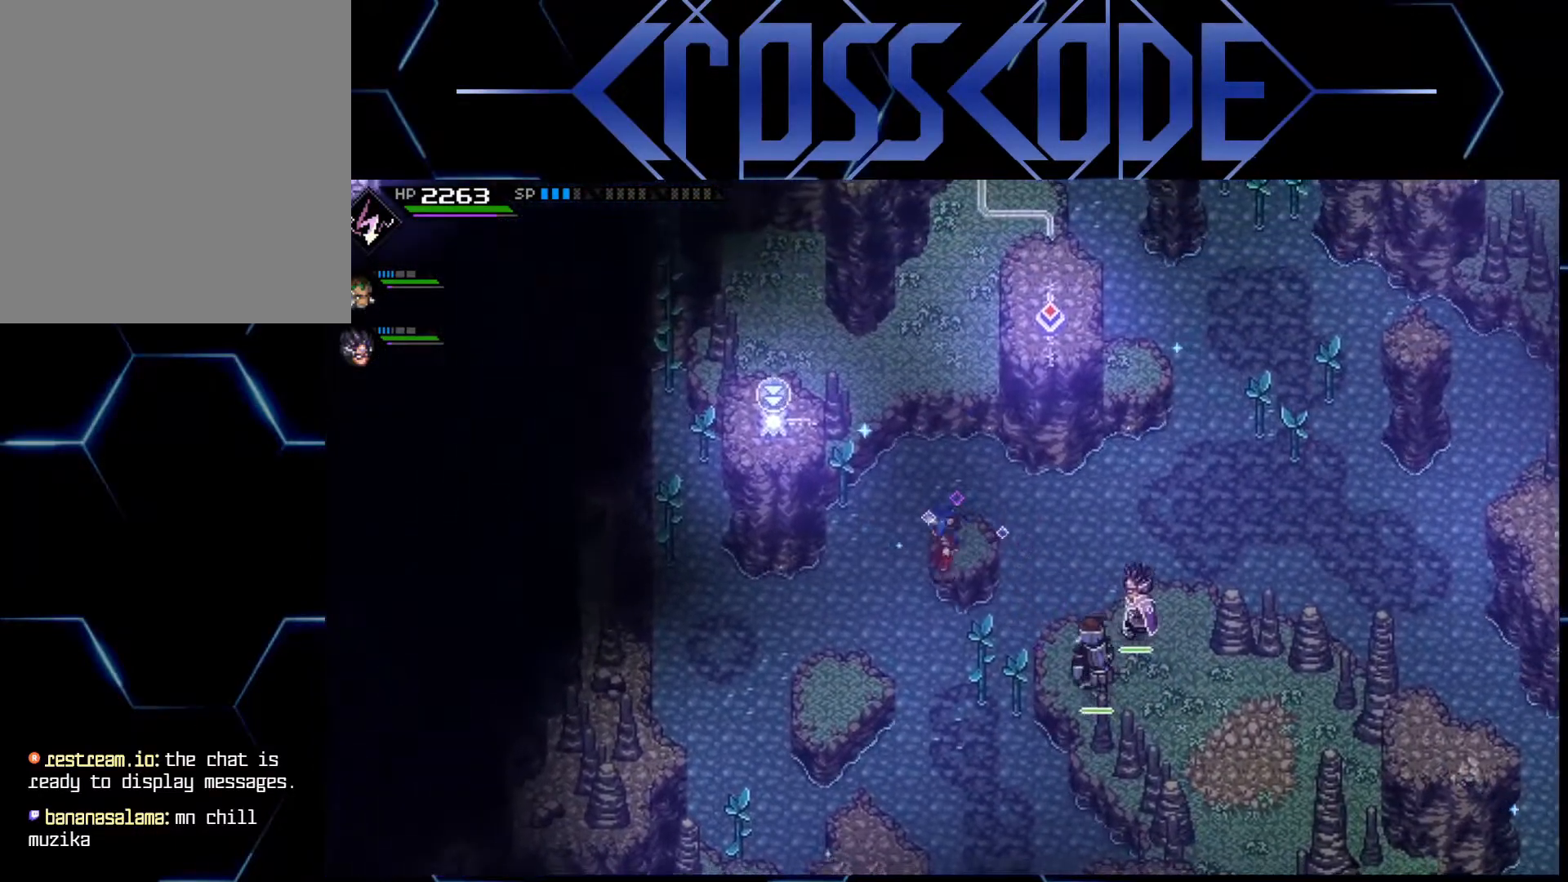
{"buttons": [], "left_stick": "down-left", "right_stick": "center", "events": [[417, "left_stick", "down-left"]]}
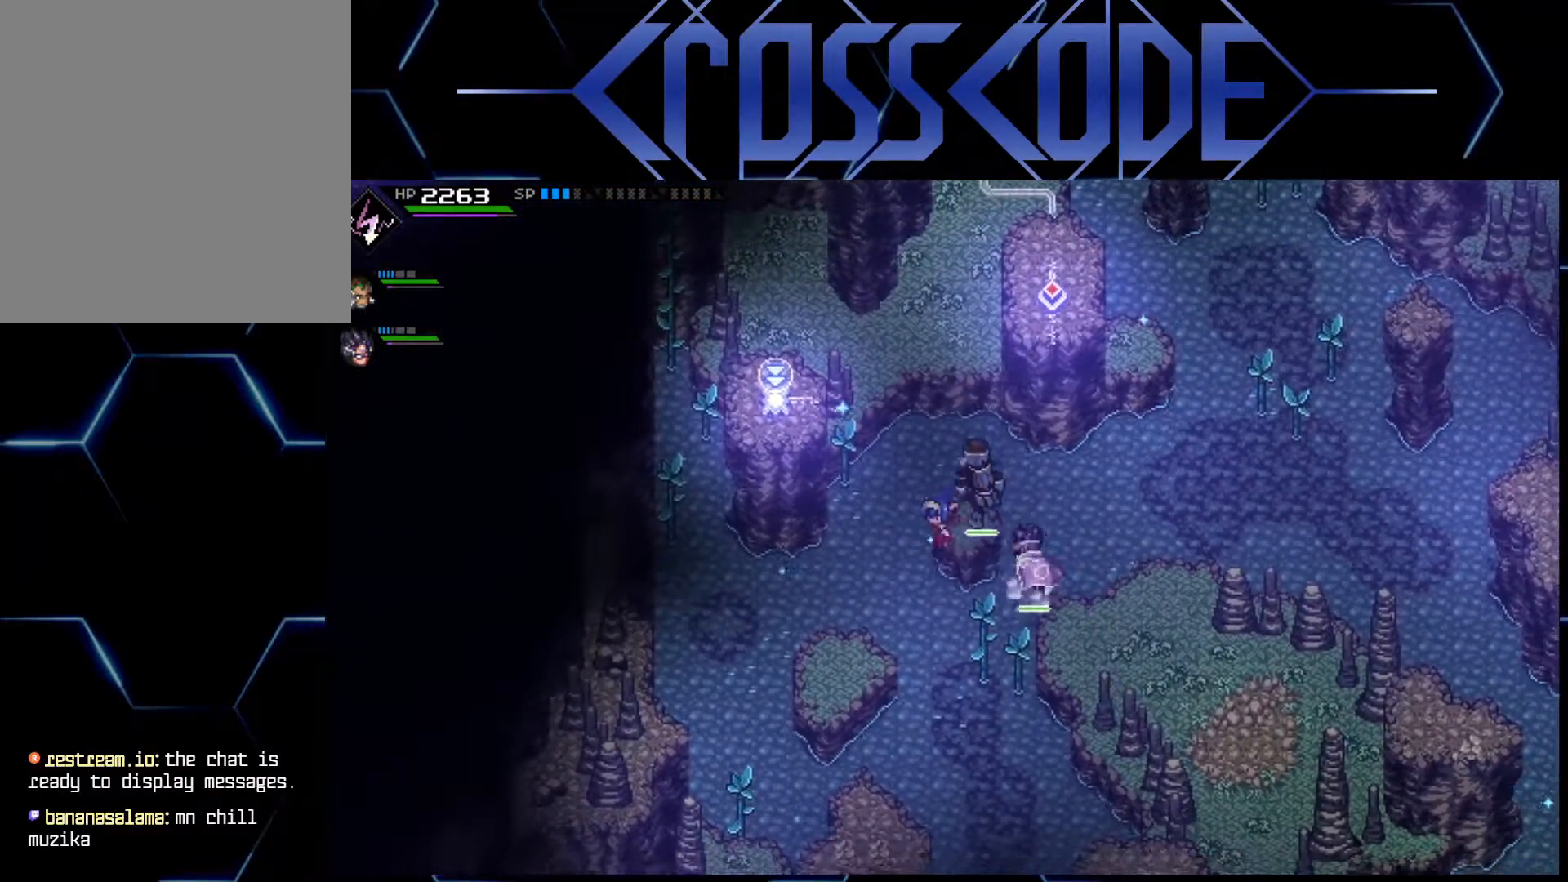
{"buttons": [], "left_stick": "center", "right_stick": "center", "events": [[450, "left_stick", "center"]]}
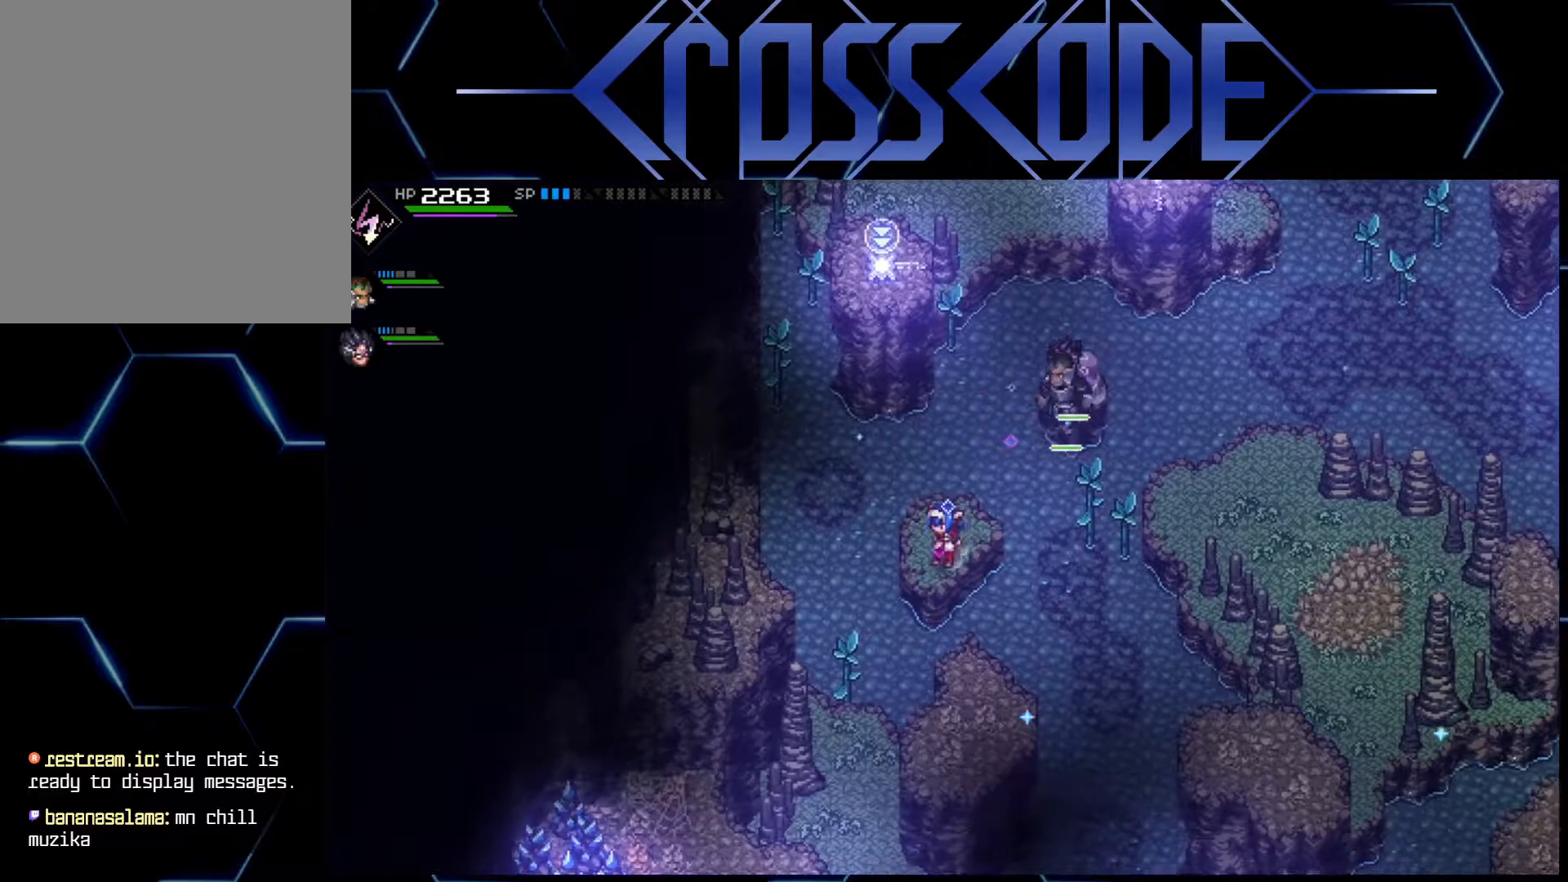
{"buttons": [], "left_stick": "down", "right_stick": "center", "events": [[200, "left_stick", "down"]]}
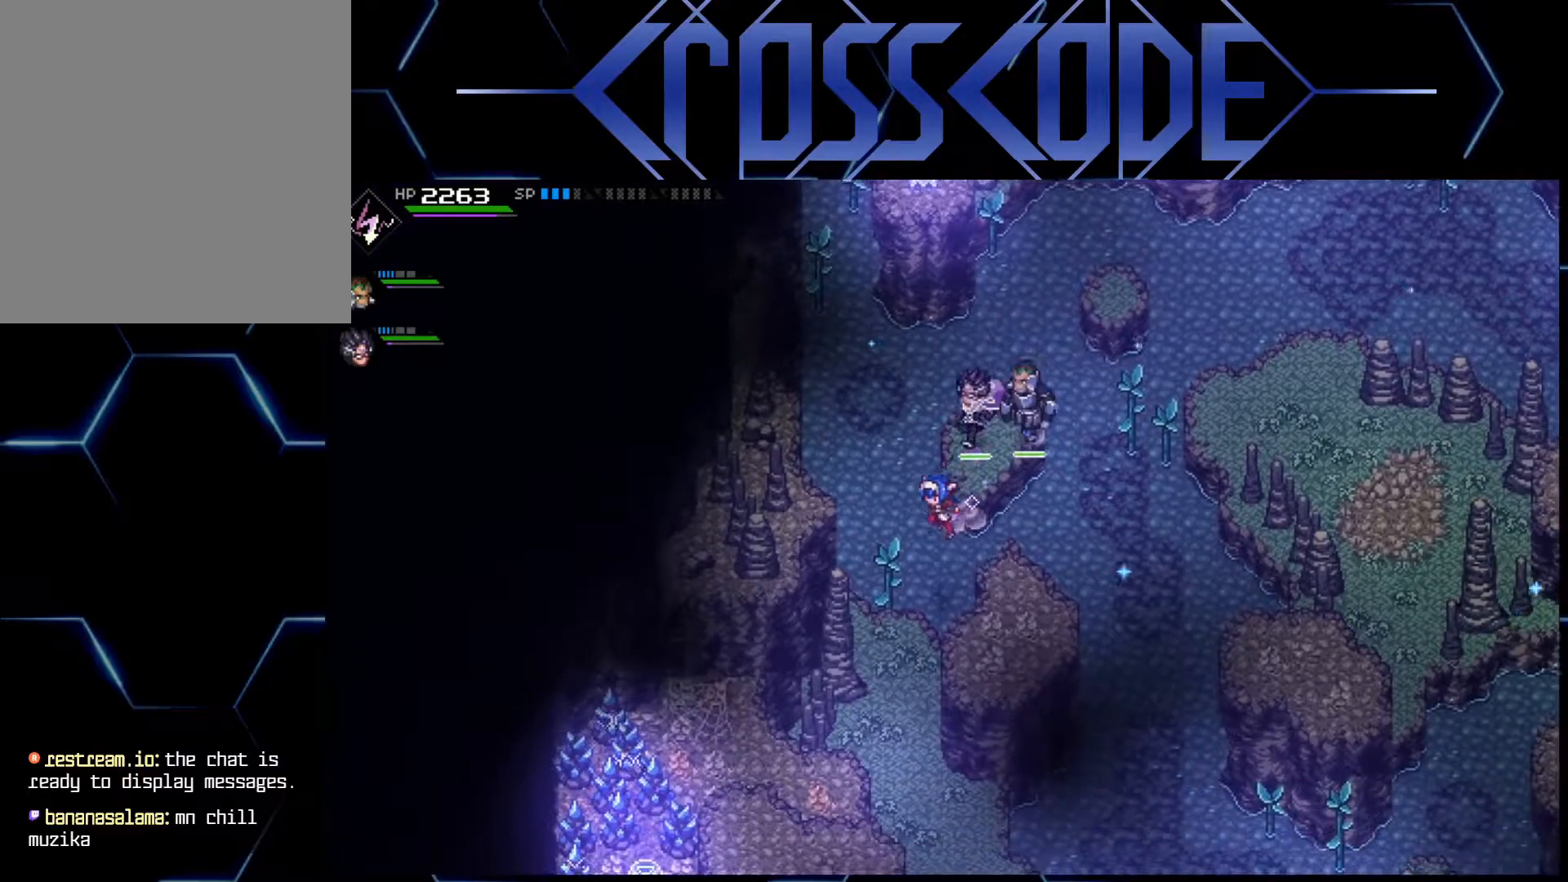
{"buttons": [], "left_stick": "down", "right_stick": "center", "events": []}